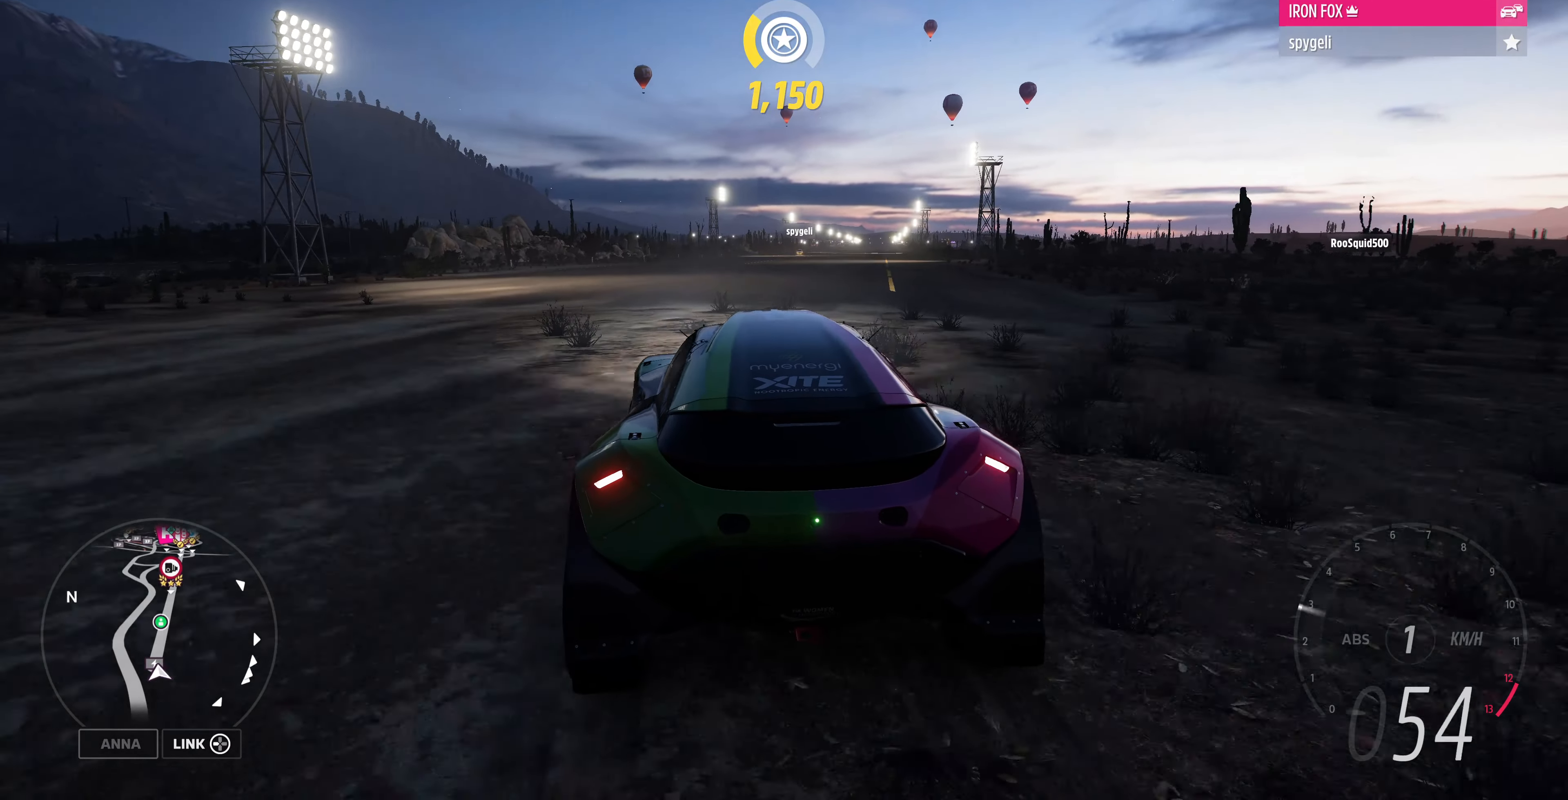
Gameplay with a controller (PlayStation layout); each line is a JSON object with the inputs held at the frame after it. "events" lists button and stick changes between this image and that frame as [ms after this image, input, new state], when the widget could be followed in between.
{"buttons": ["R2"], "left_stick": "up", "right_stick": "up", "events": []}
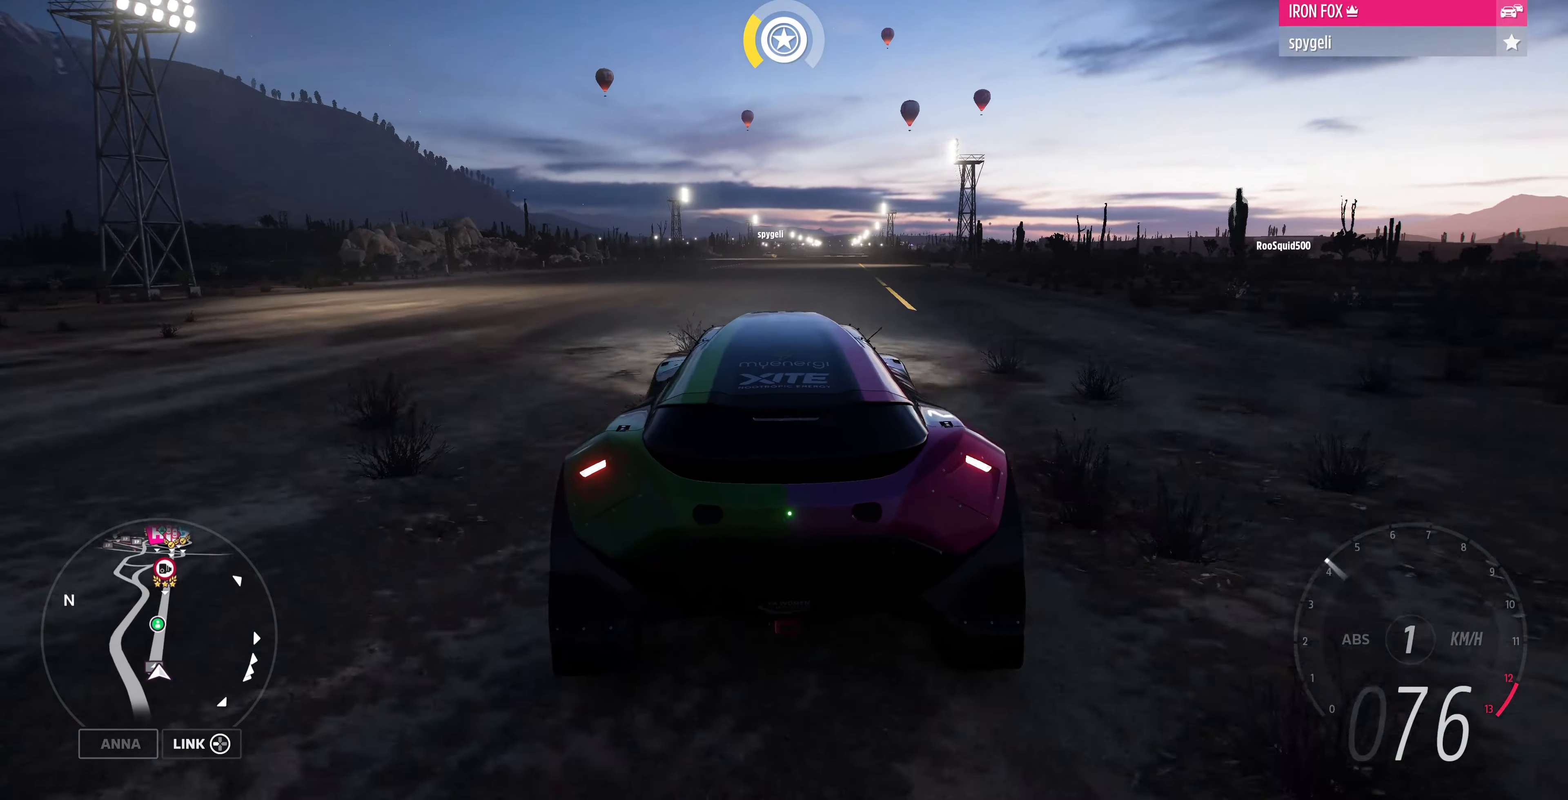
{"buttons": ["R2"], "left_stick": "up", "right_stick": "up", "events": [[100, "left_stick", "up-left"], [300, "left_stick", "up"]]}
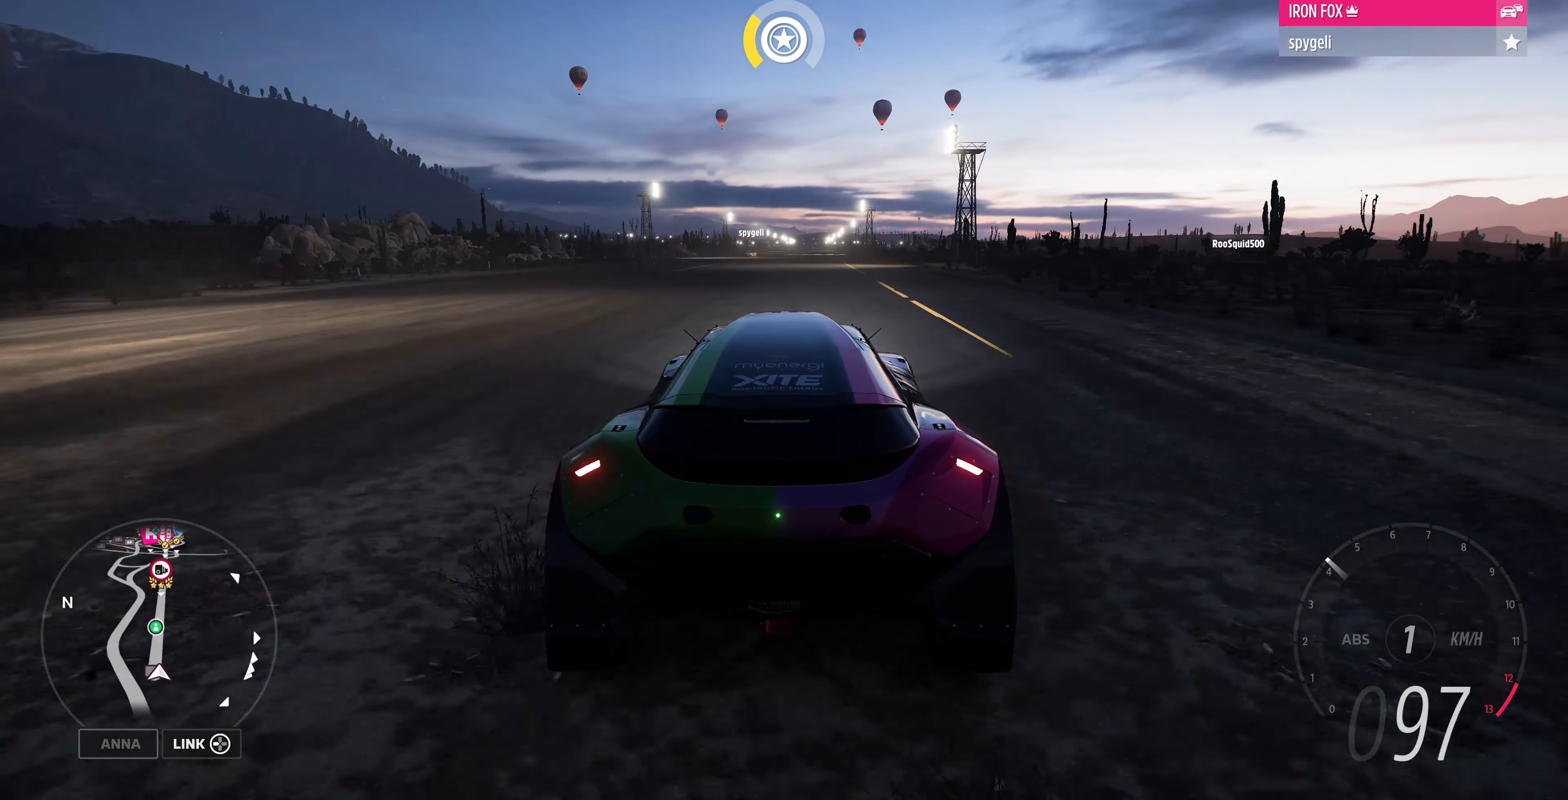
{"buttons": ["R2"], "left_stick": "up", "right_stick": "center", "events": [[367, "right_stick", "center"]]}
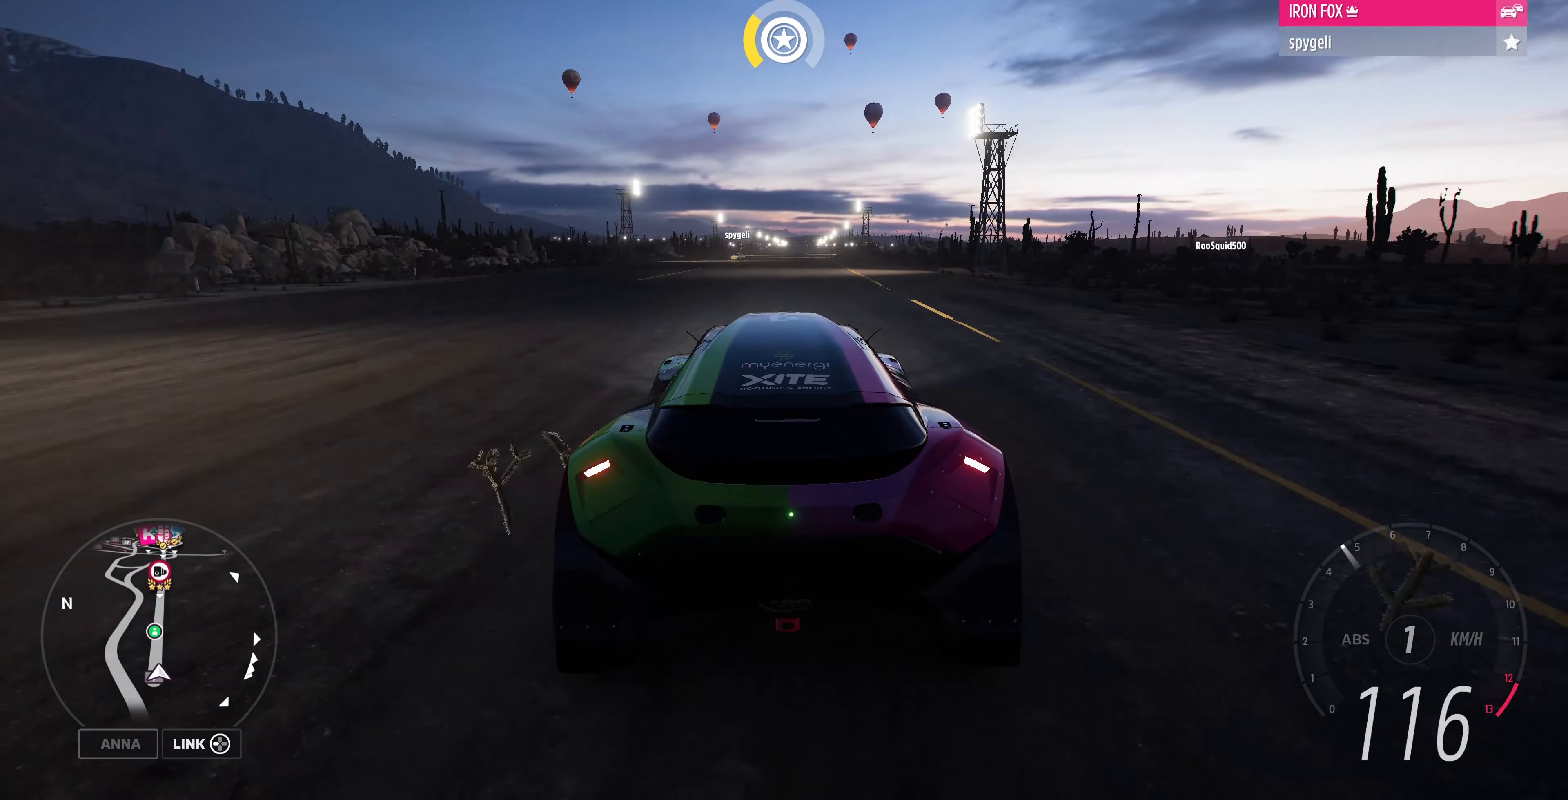
{"buttons": [], "left_stick": "up", "right_stick": "center", "events": [[33, "R2", "up"]]}
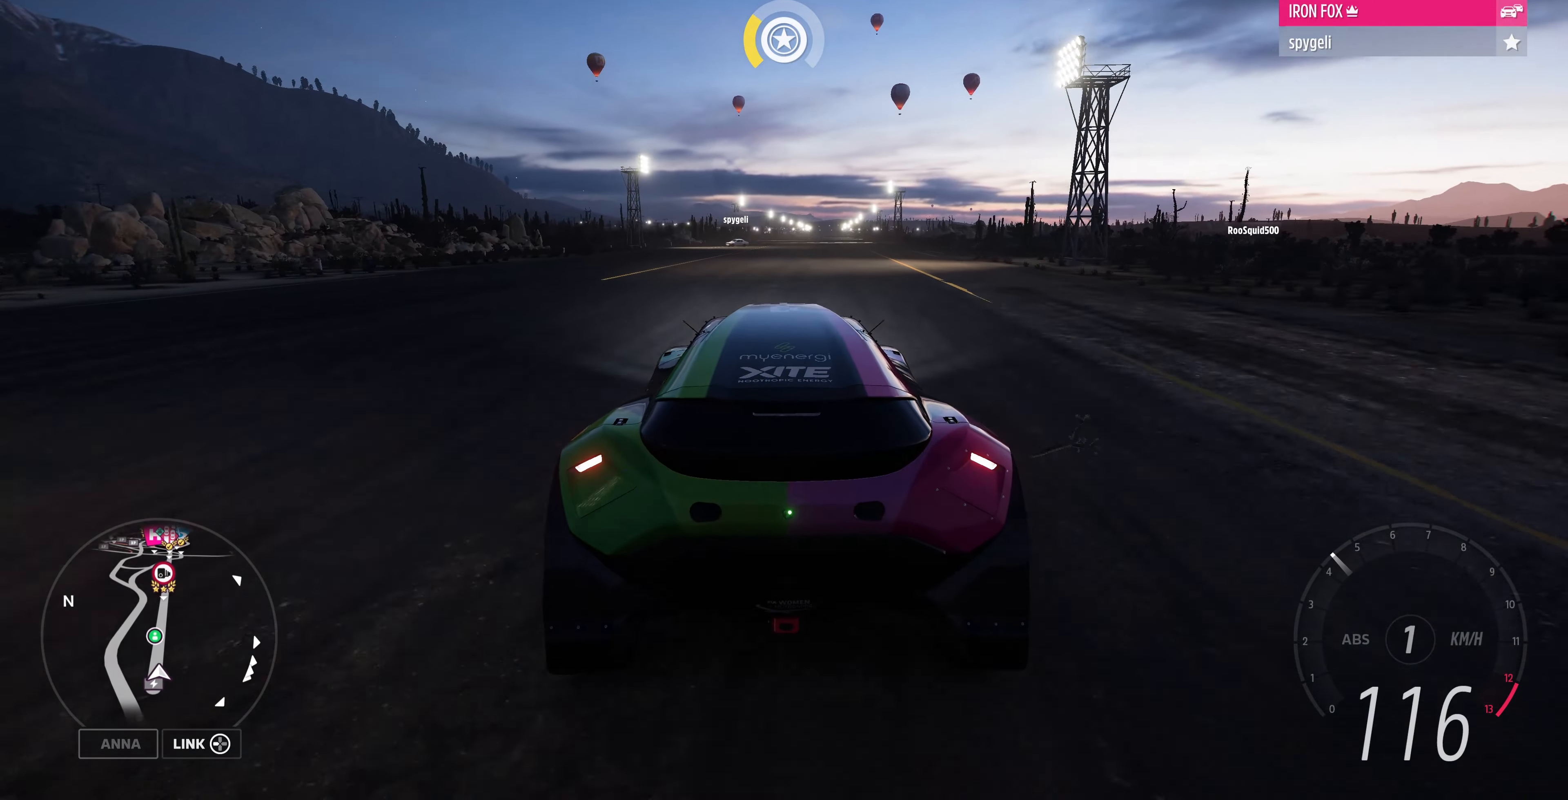
{"buttons": [], "left_stick": "up", "right_stick": "center", "events": []}
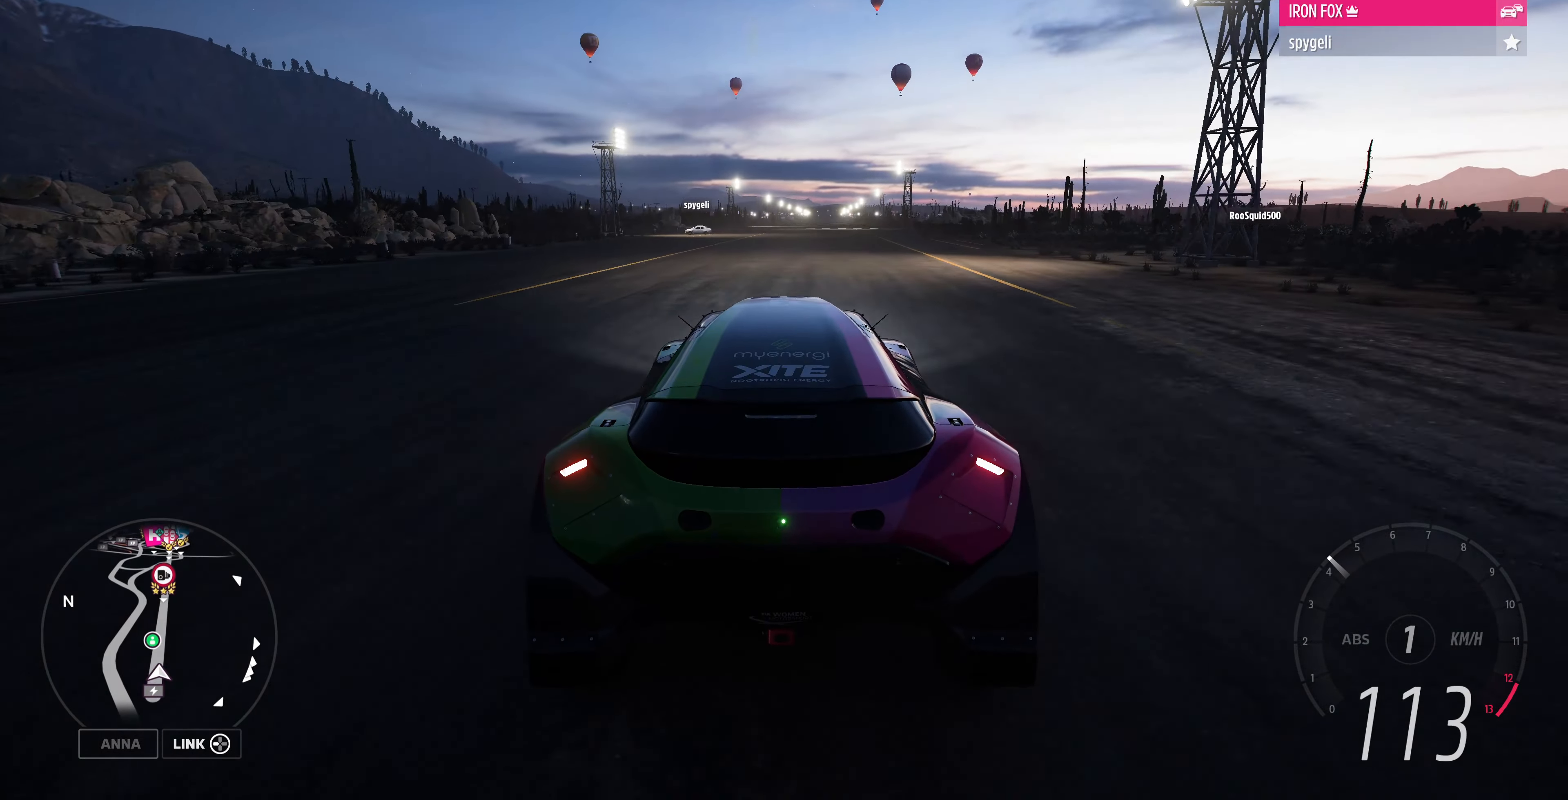
{"buttons": [], "left_stick": "up", "right_stick": "up-left", "events": [[133, "right_stick", "up-left"]]}
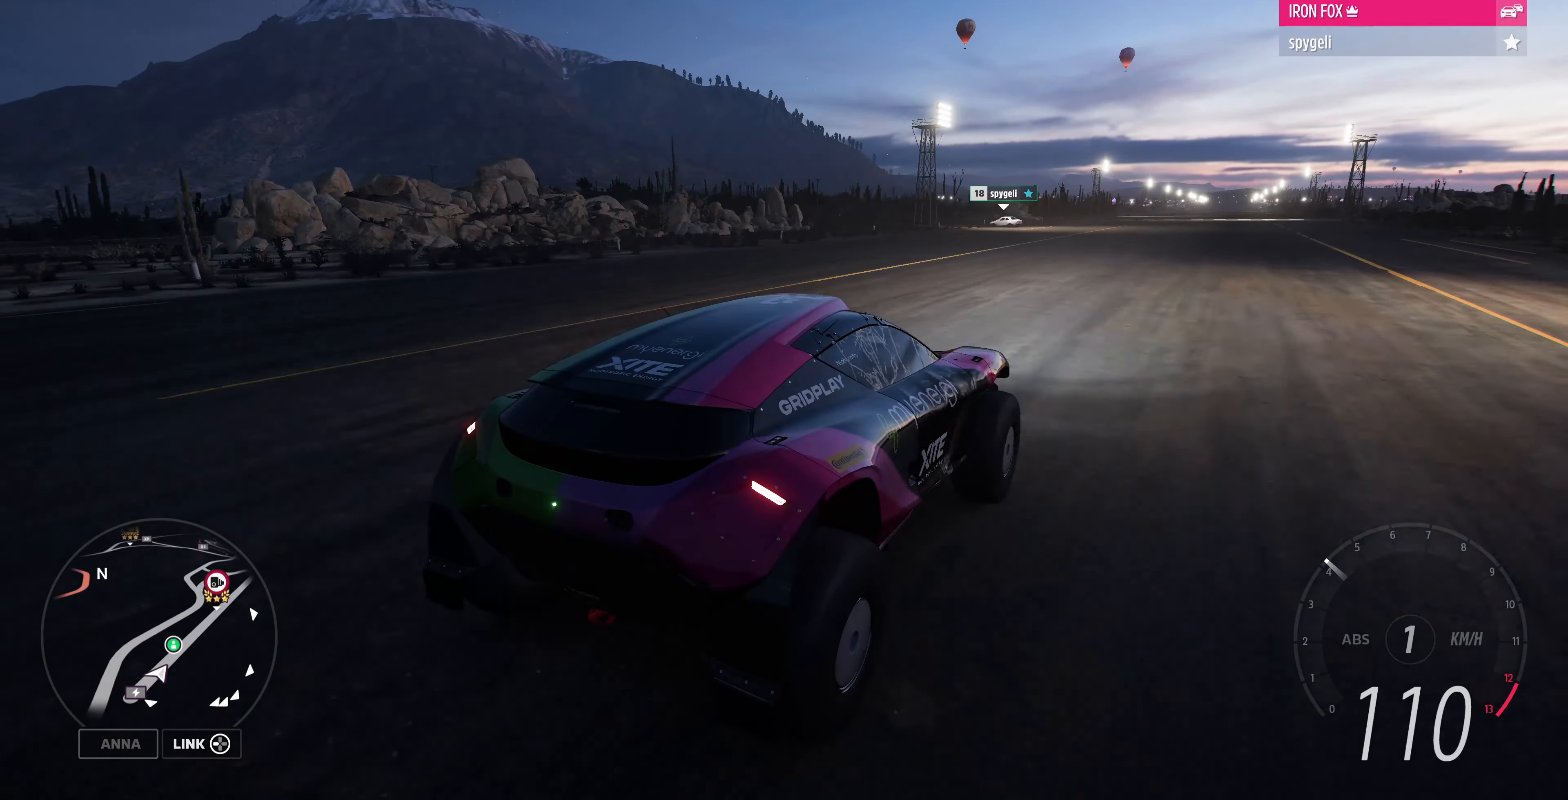
{"buttons": [], "left_stick": "center", "right_stick": "up-left", "events": [[200, "R2", "down"], [267, "left_stick", "center"], [400, "R2", "up"]]}
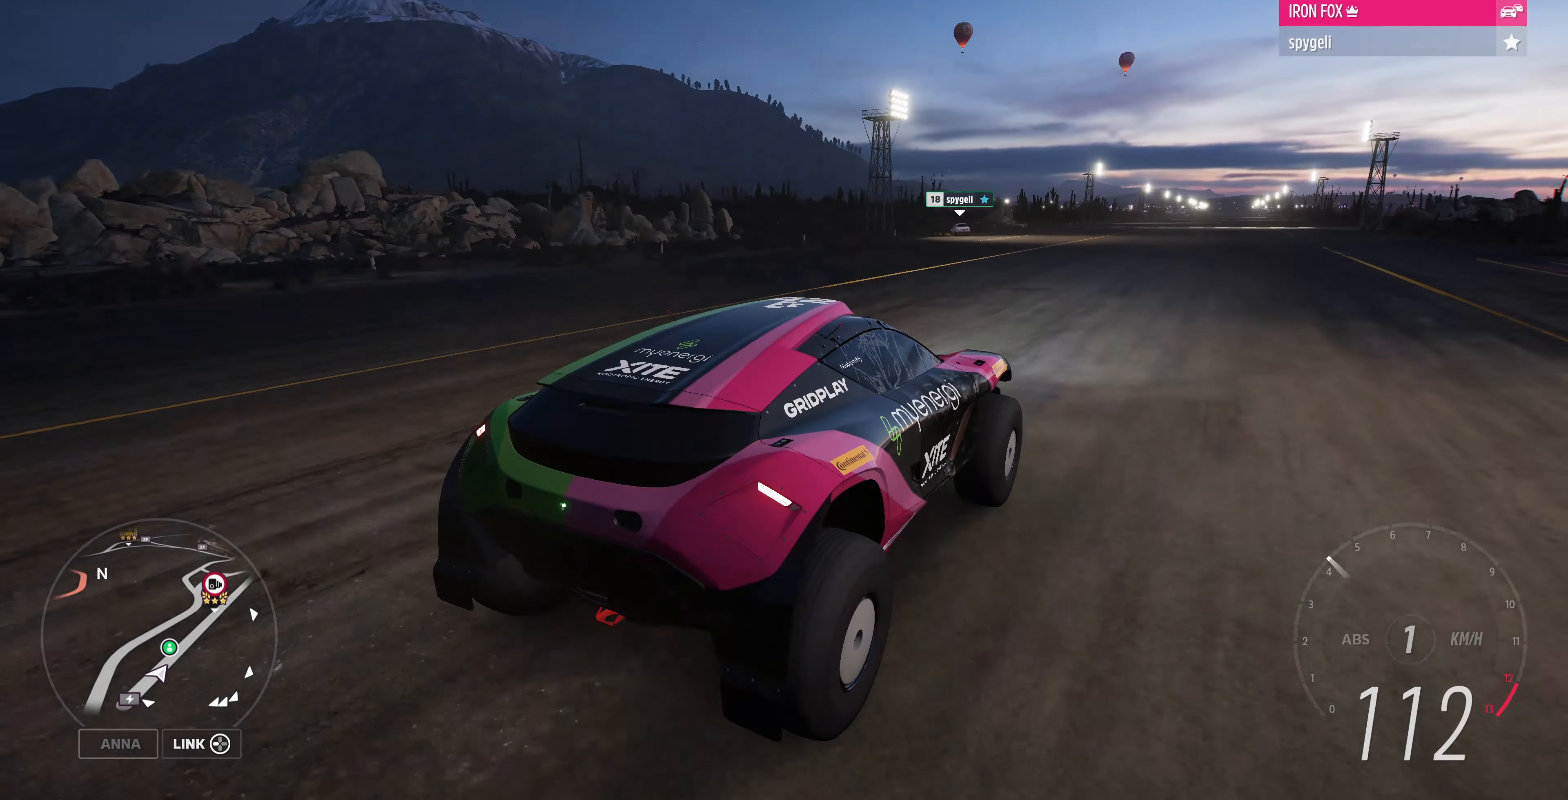
{"buttons": [], "left_stick": "center", "right_stick": "up-left", "events": []}
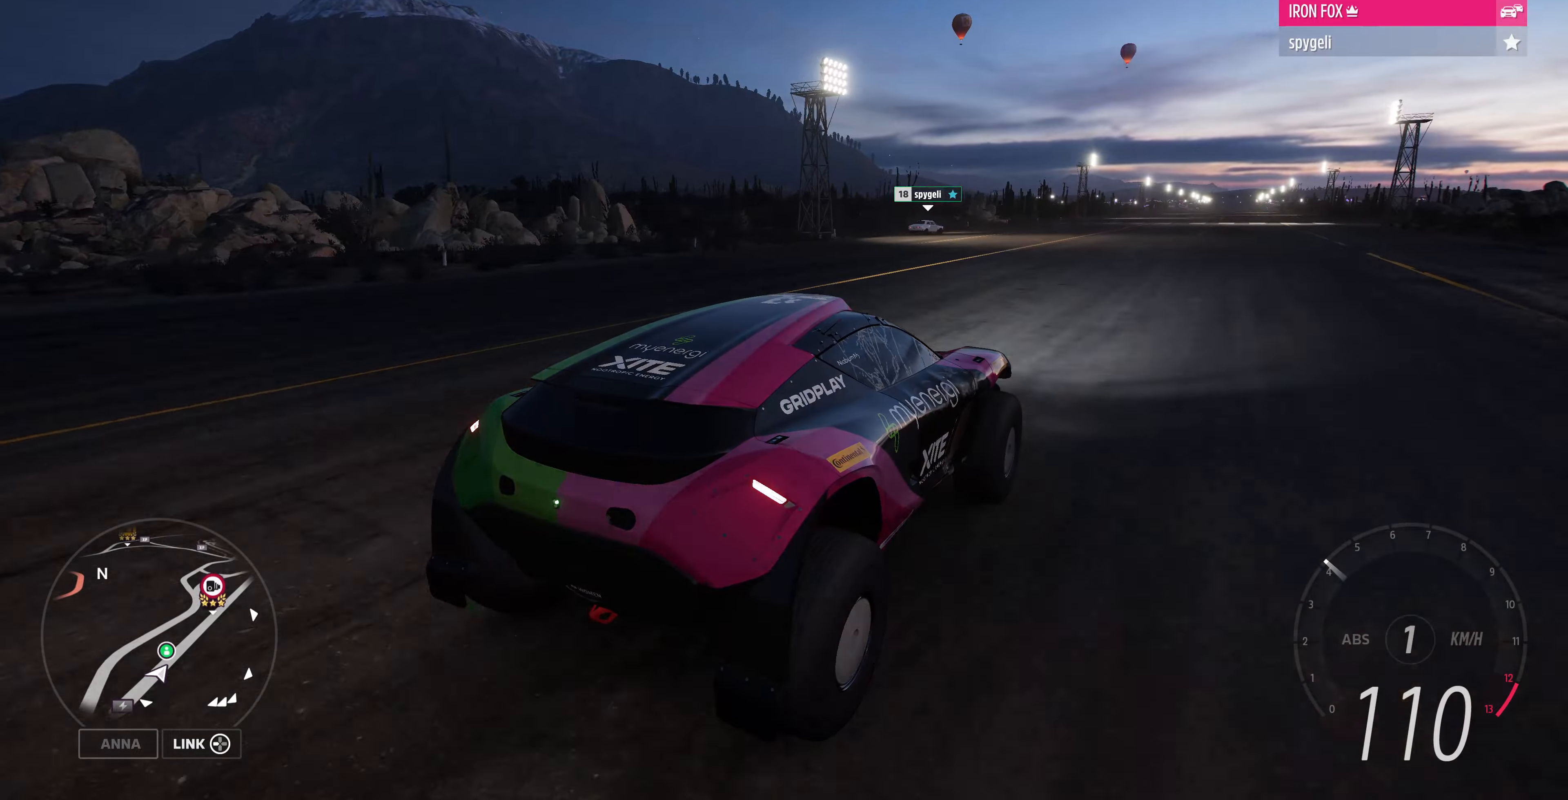
{"buttons": [], "left_stick": "center", "right_stick": "up-left", "events": []}
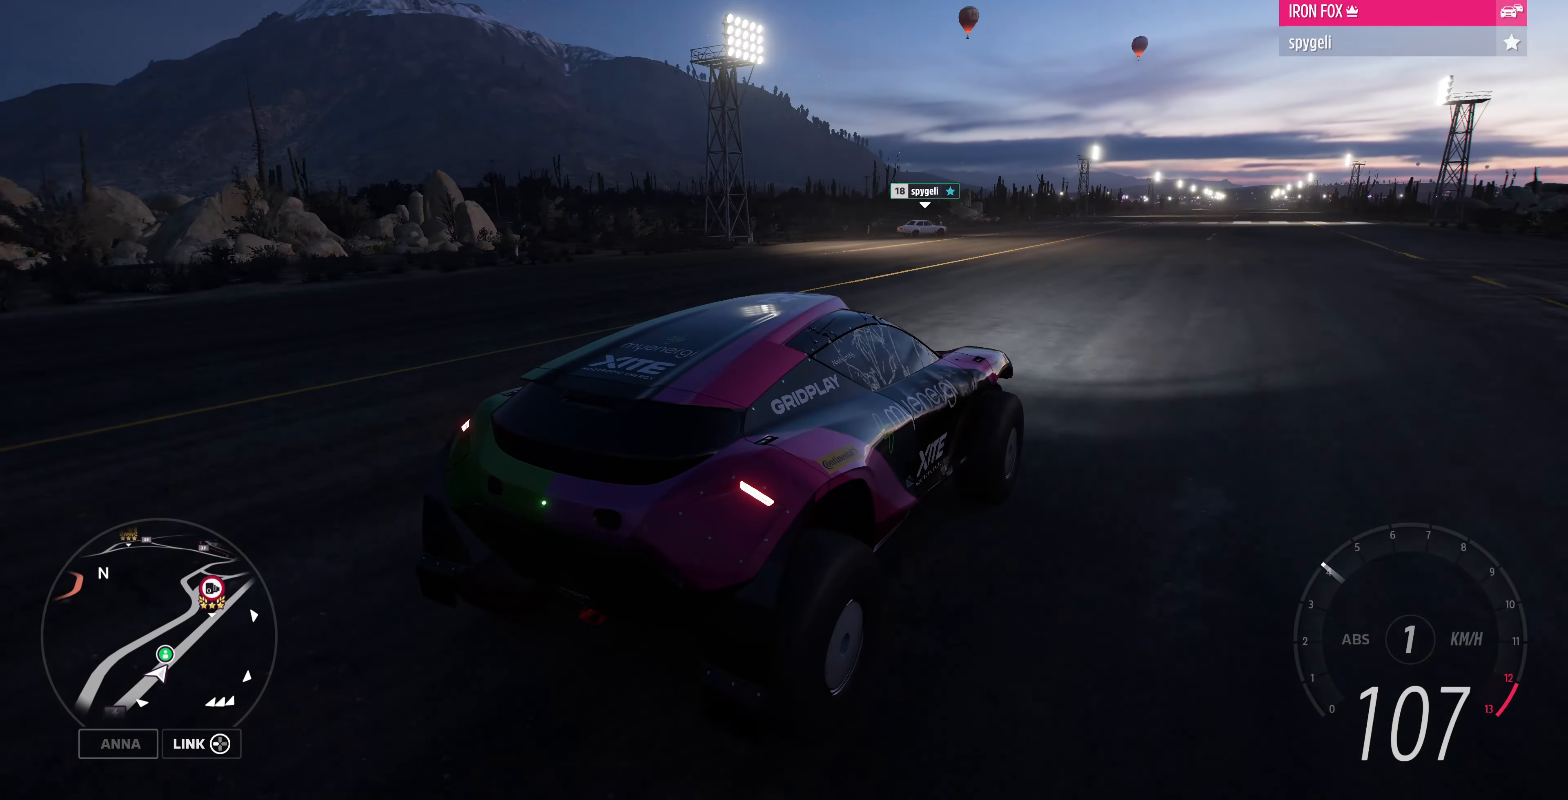
{"buttons": [], "left_stick": "center", "right_stick": "up-left", "events": [[366, "left_stick", "right"], [500, "left_stick", "center"]]}
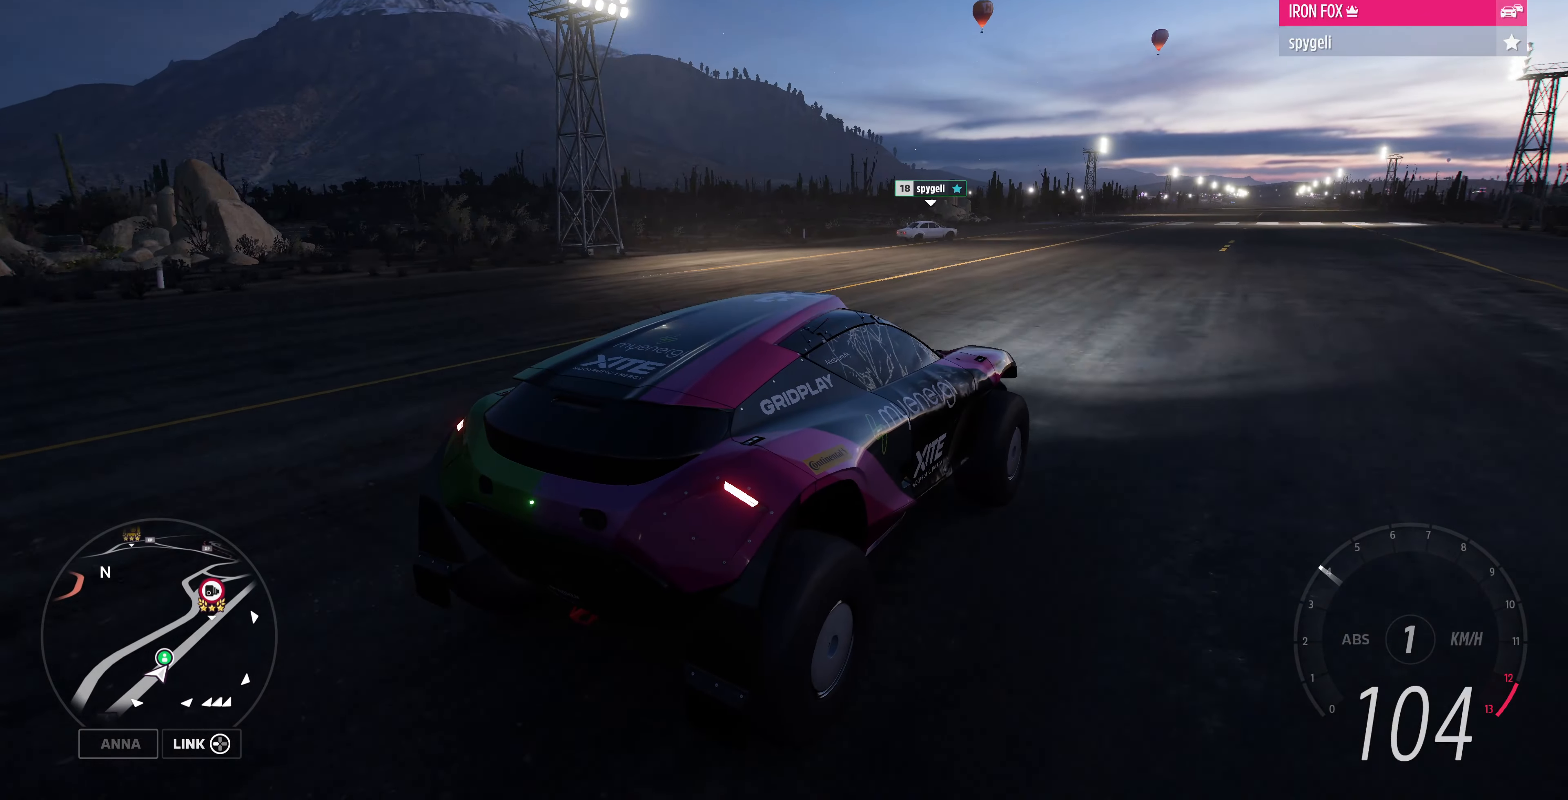
{"buttons": [], "left_stick": "left", "right_stick": "up-left", "events": [[433, "left_stick", "left"]]}
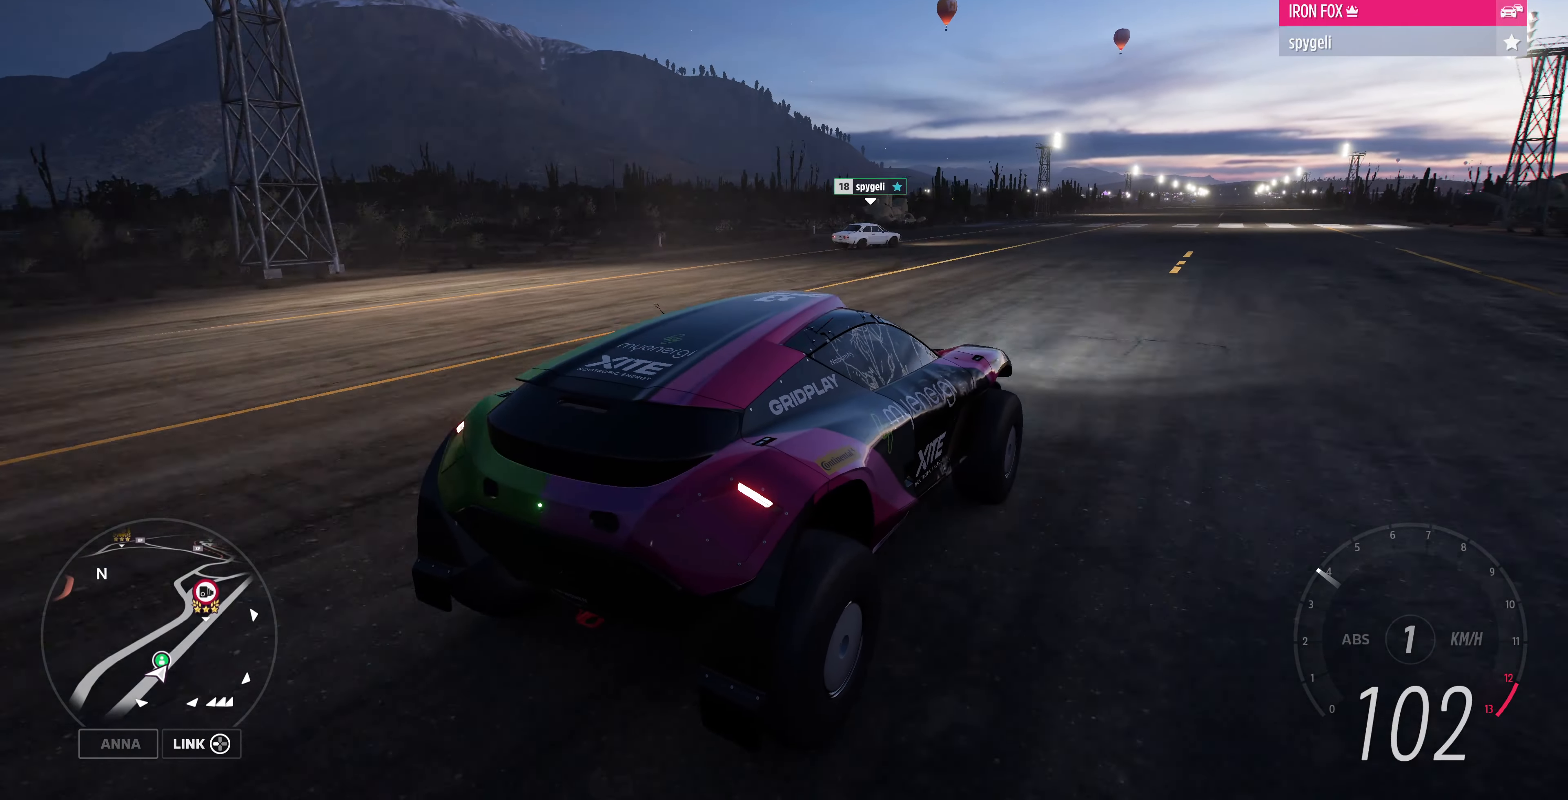
{"buttons": [], "left_stick": "center", "right_stick": "up-left", "events": [[66, "left_stick", "center"]]}
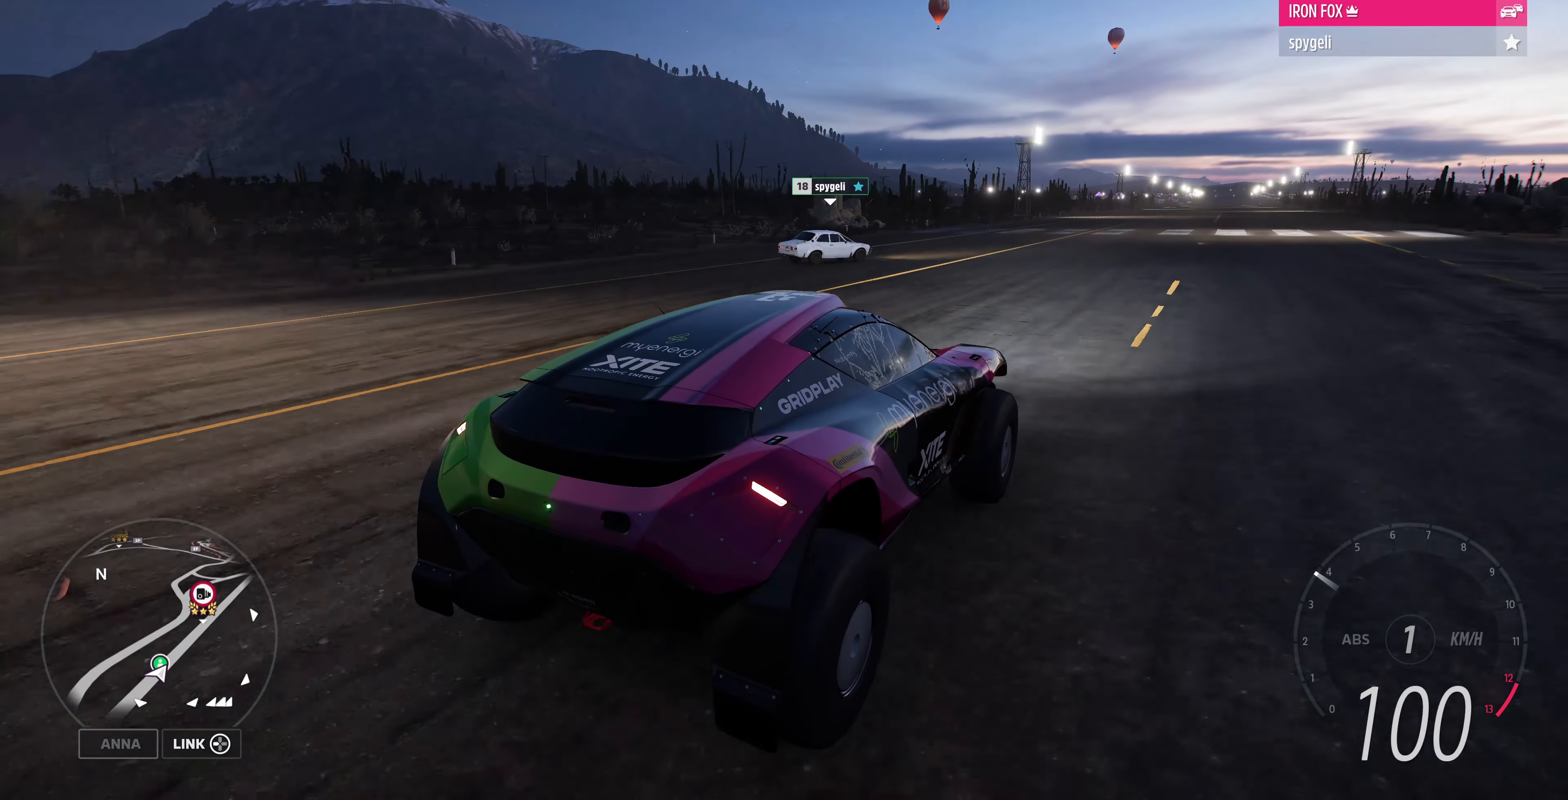
{"buttons": [], "left_stick": "center", "right_stick": "up-left", "events": [[66, "left_stick", "right"], [200, "left_stick", "center"]]}
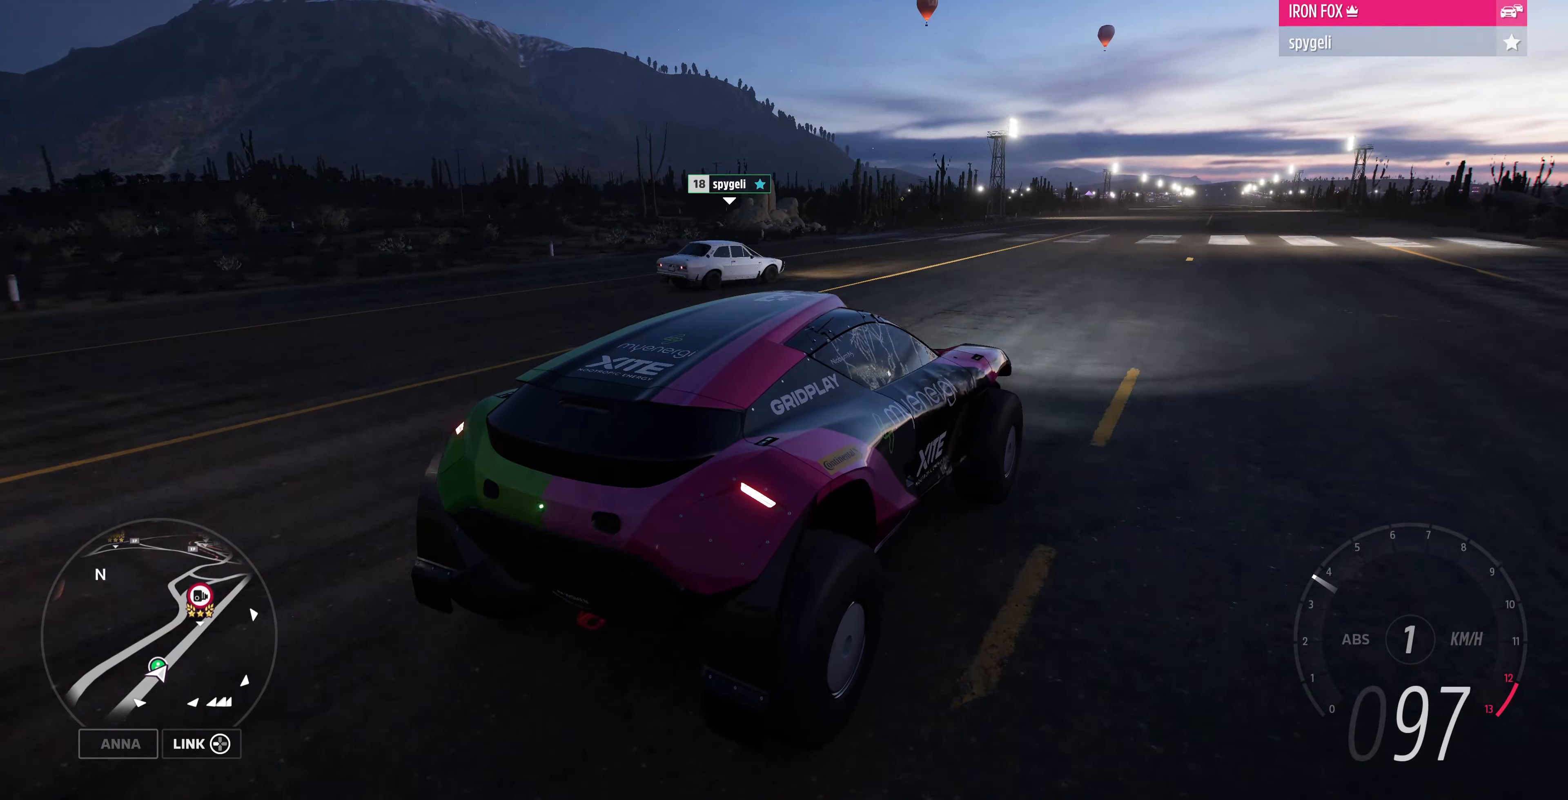
{"buttons": [], "left_stick": "center", "right_stick": "up-left", "events": [[266, "left_stick", "left"], [433, "left_stick", "center"]]}
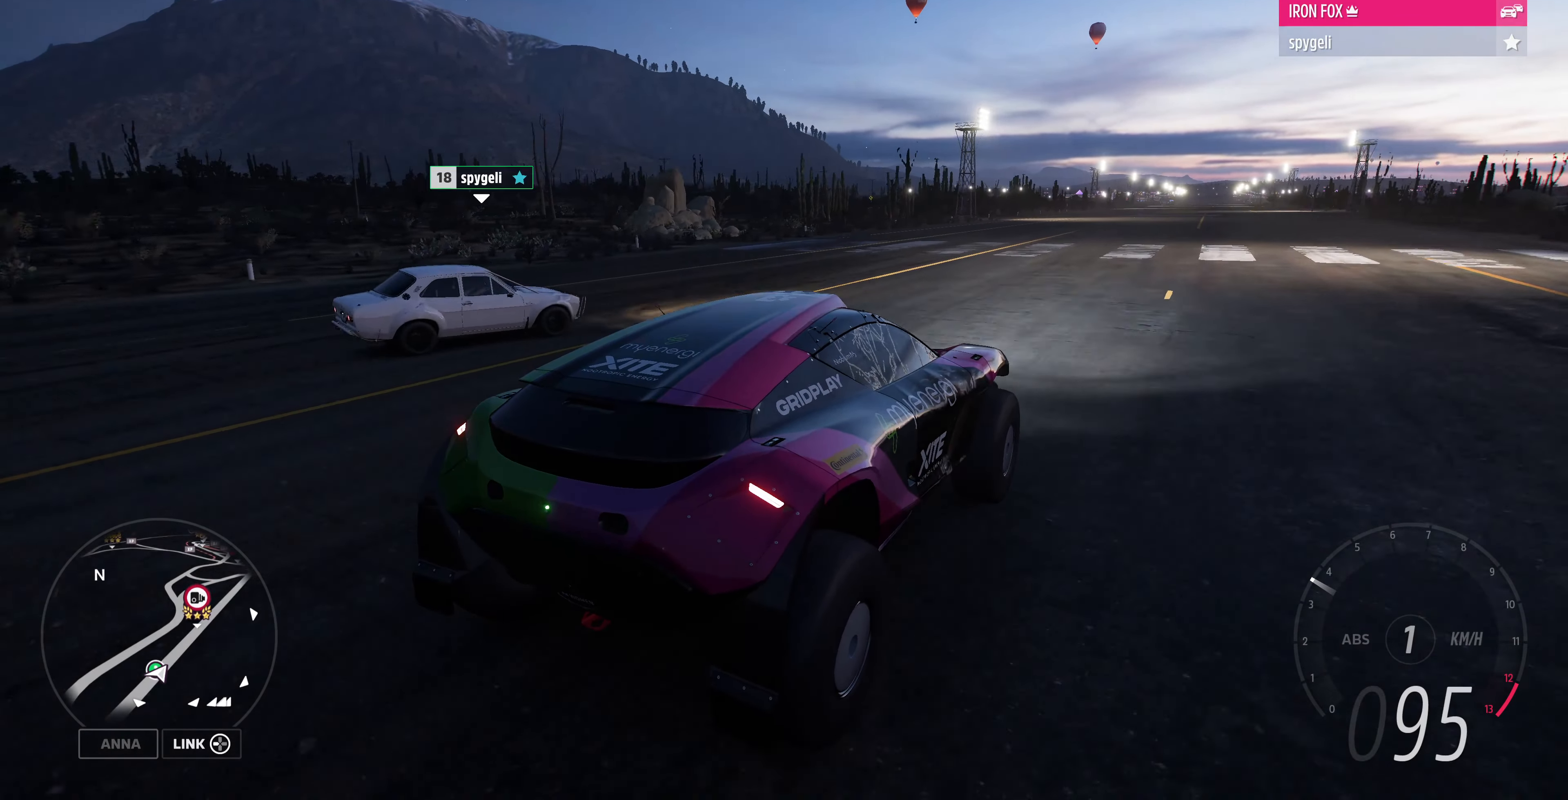
{"buttons": [], "left_stick": "center", "right_stick": "center", "events": [[366, "right_stick", "center"]]}
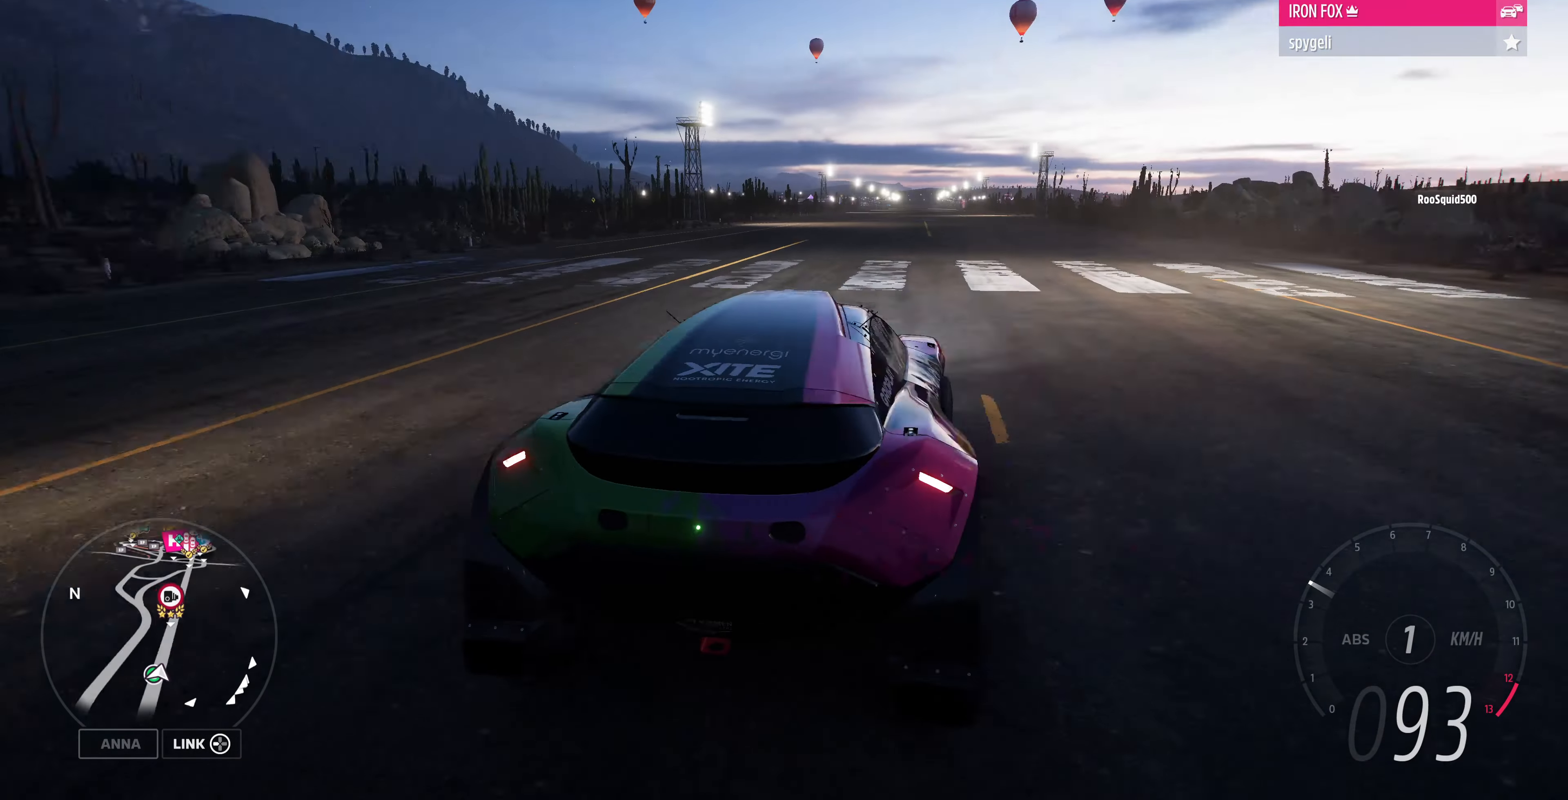
{"buttons": [], "left_stick": "center", "right_stick": "down", "events": [[100, "right_stick", "down"]]}
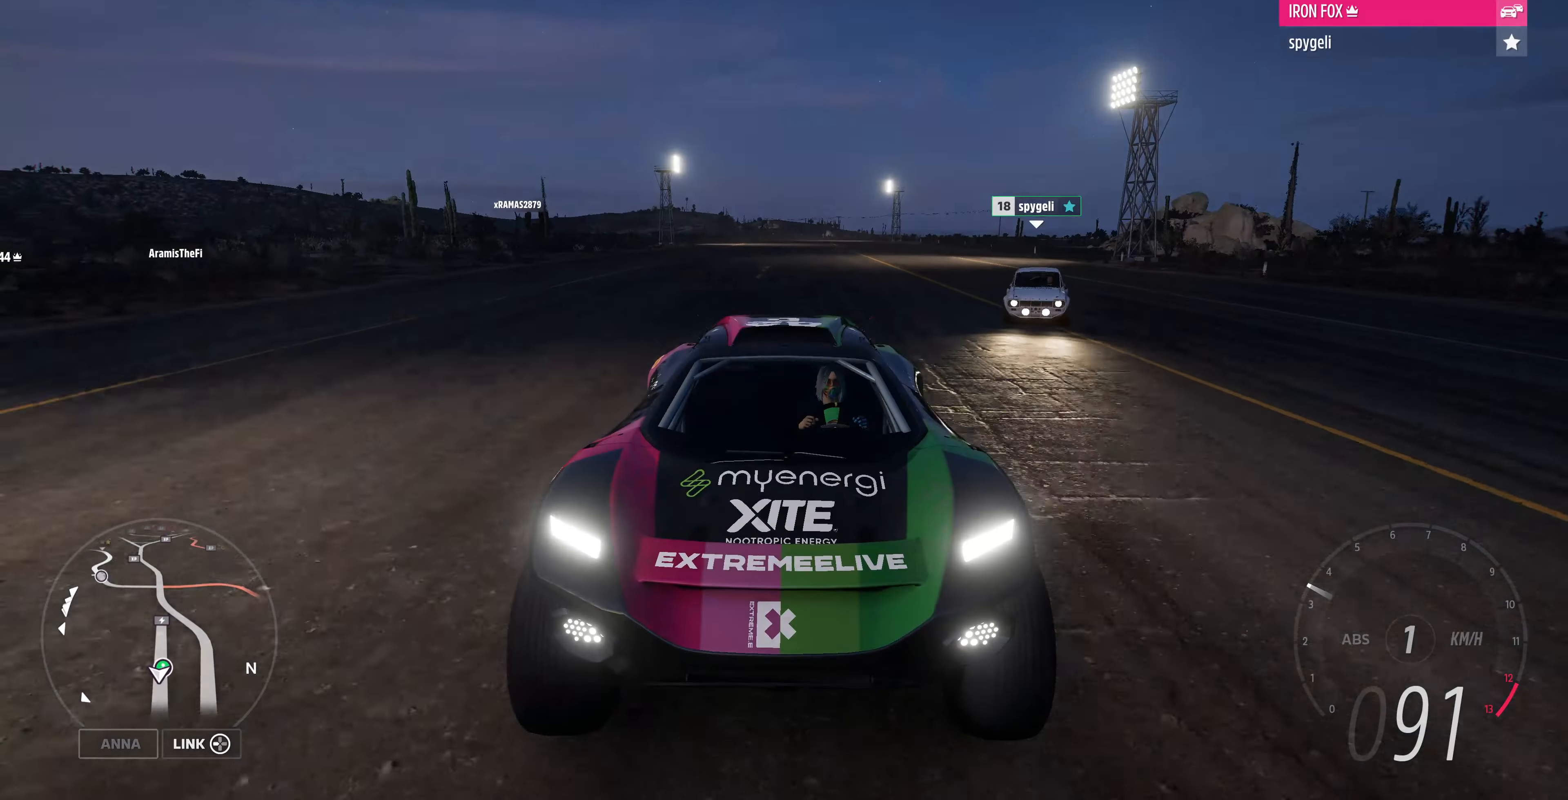
{"buttons": [], "left_stick": "center", "right_stick": "down", "events": []}
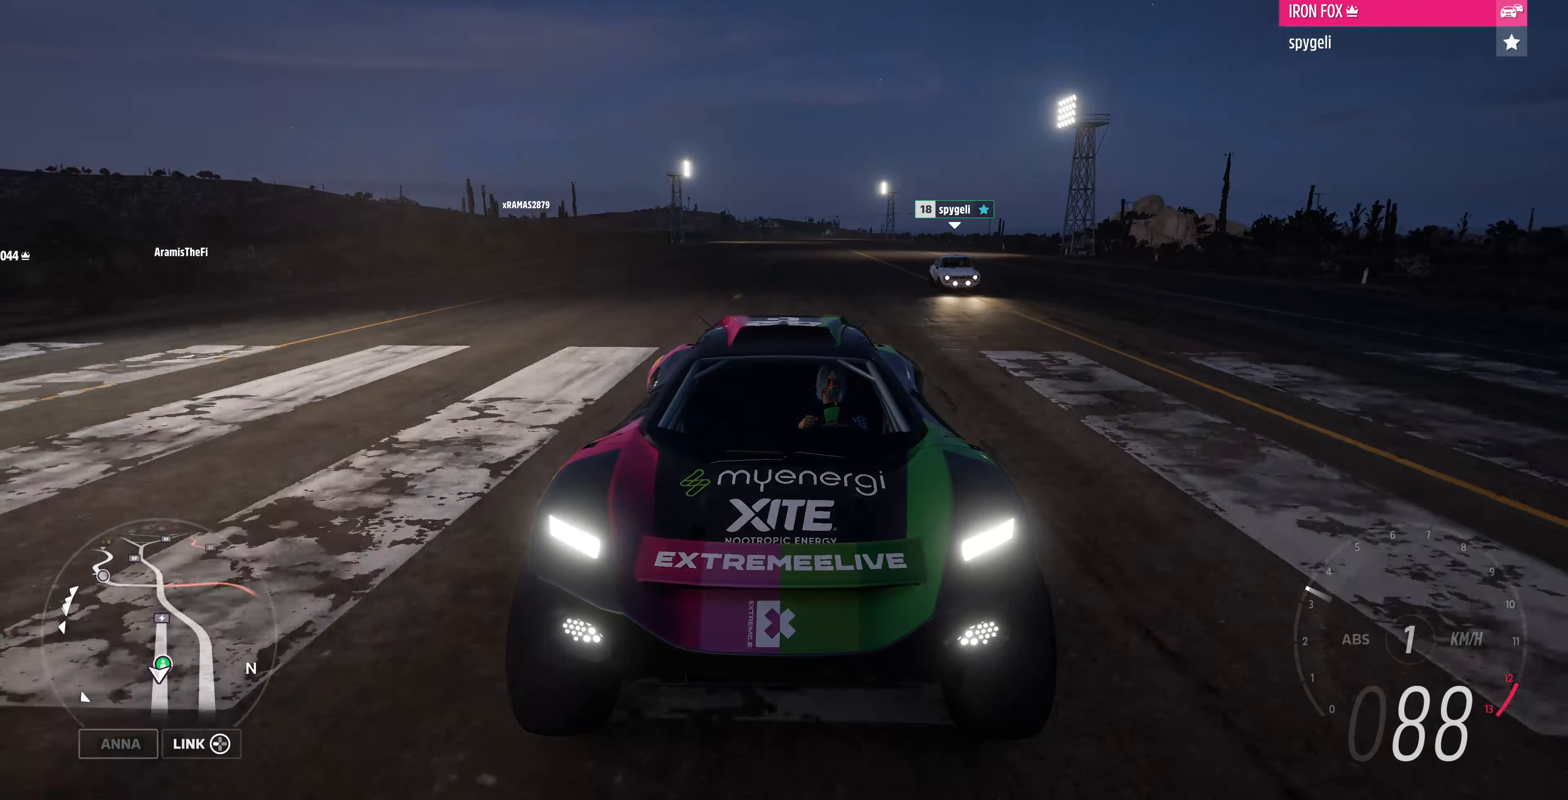
{"buttons": [], "left_stick": "center", "right_stick": "down", "events": []}
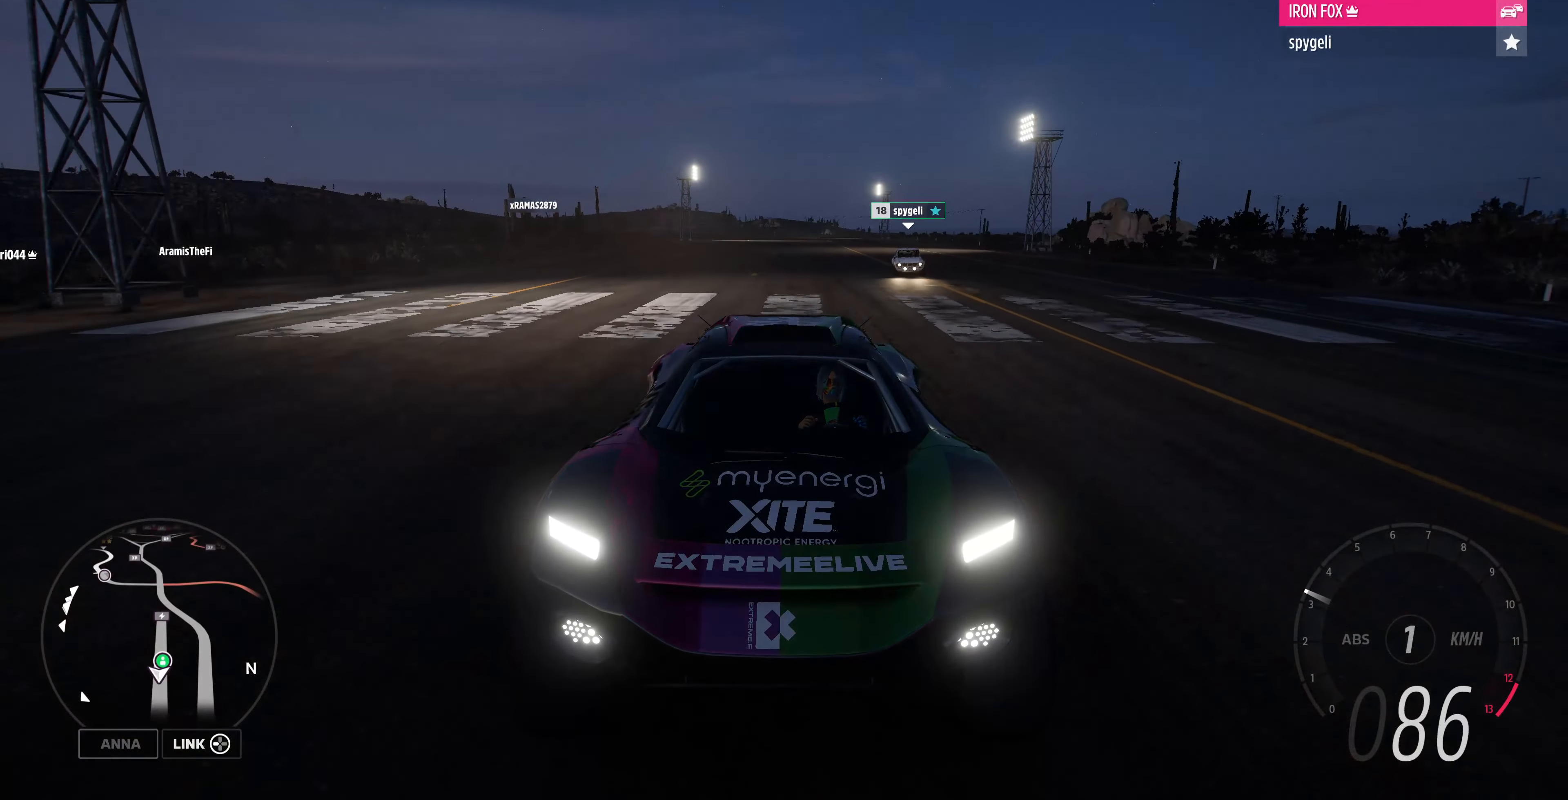
{"buttons": [], "left_stick": "center", "right_stick": "down", "events": []}
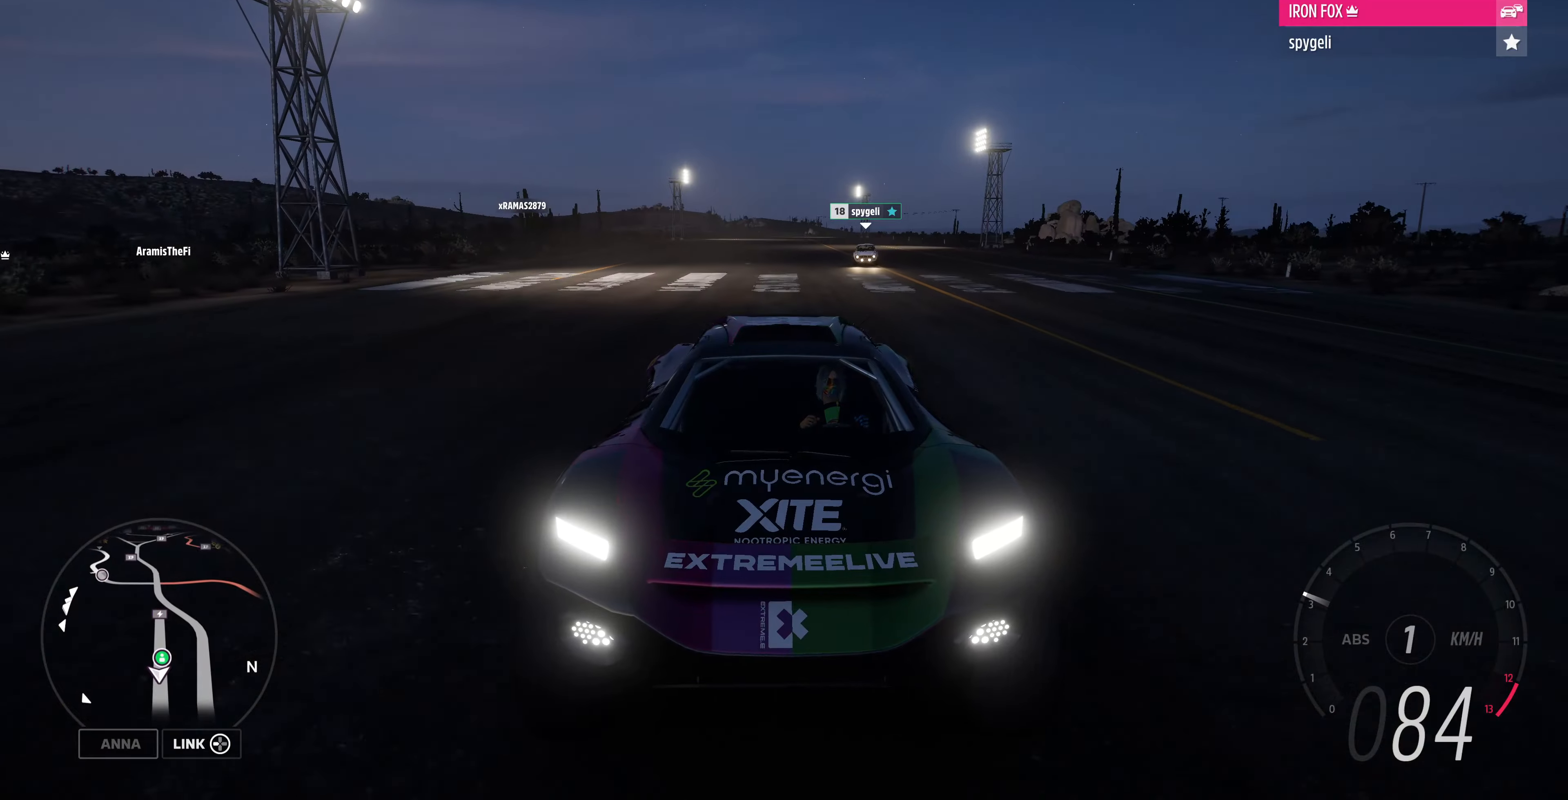
{"buttons": [], "left_stick": "center", "right_stick": "down", "events": []}
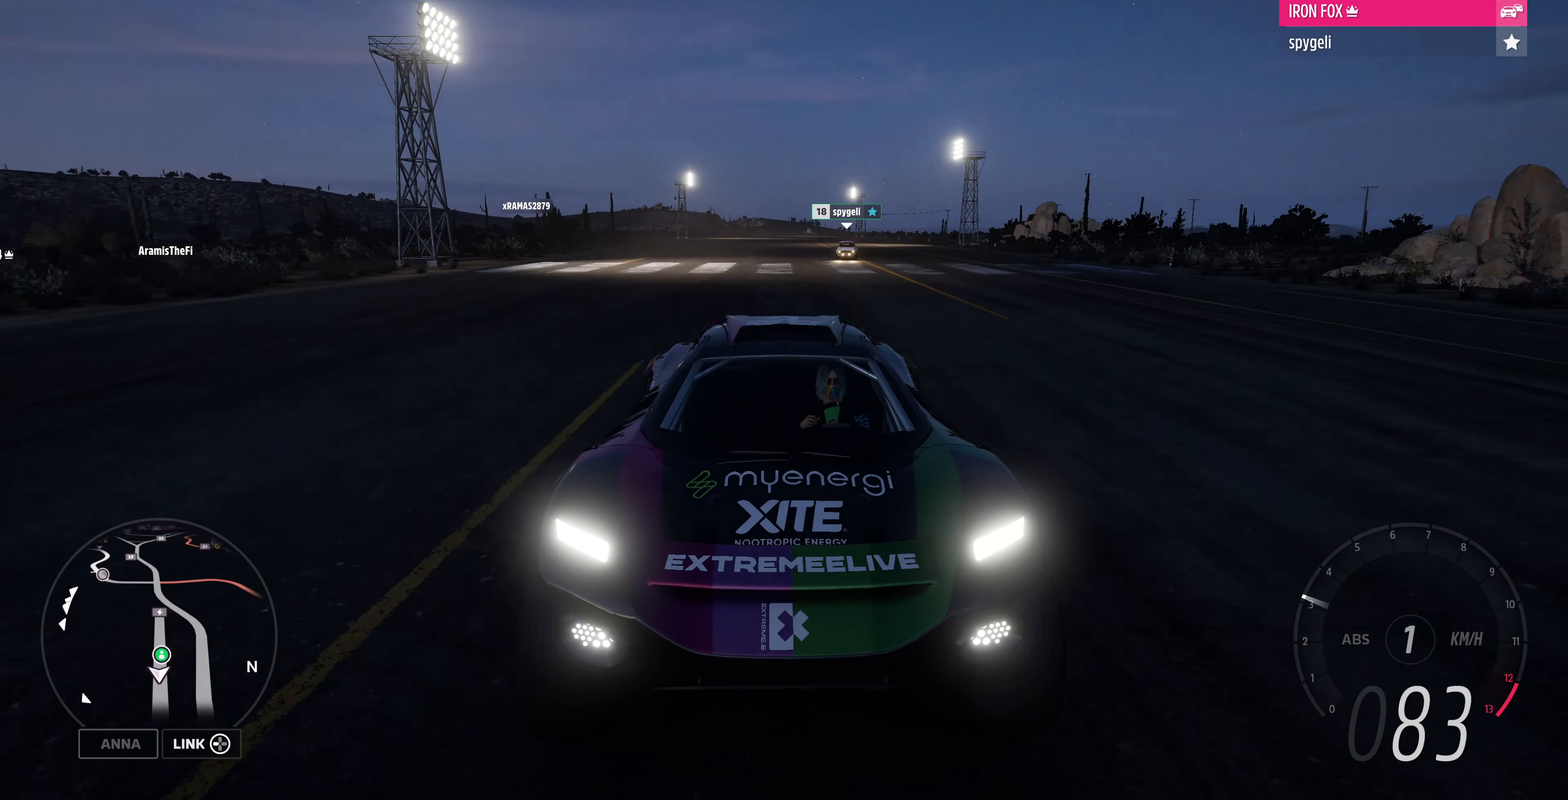
{"buttons": [], "left_stick": "center", "right_stick": "down", "events": []}
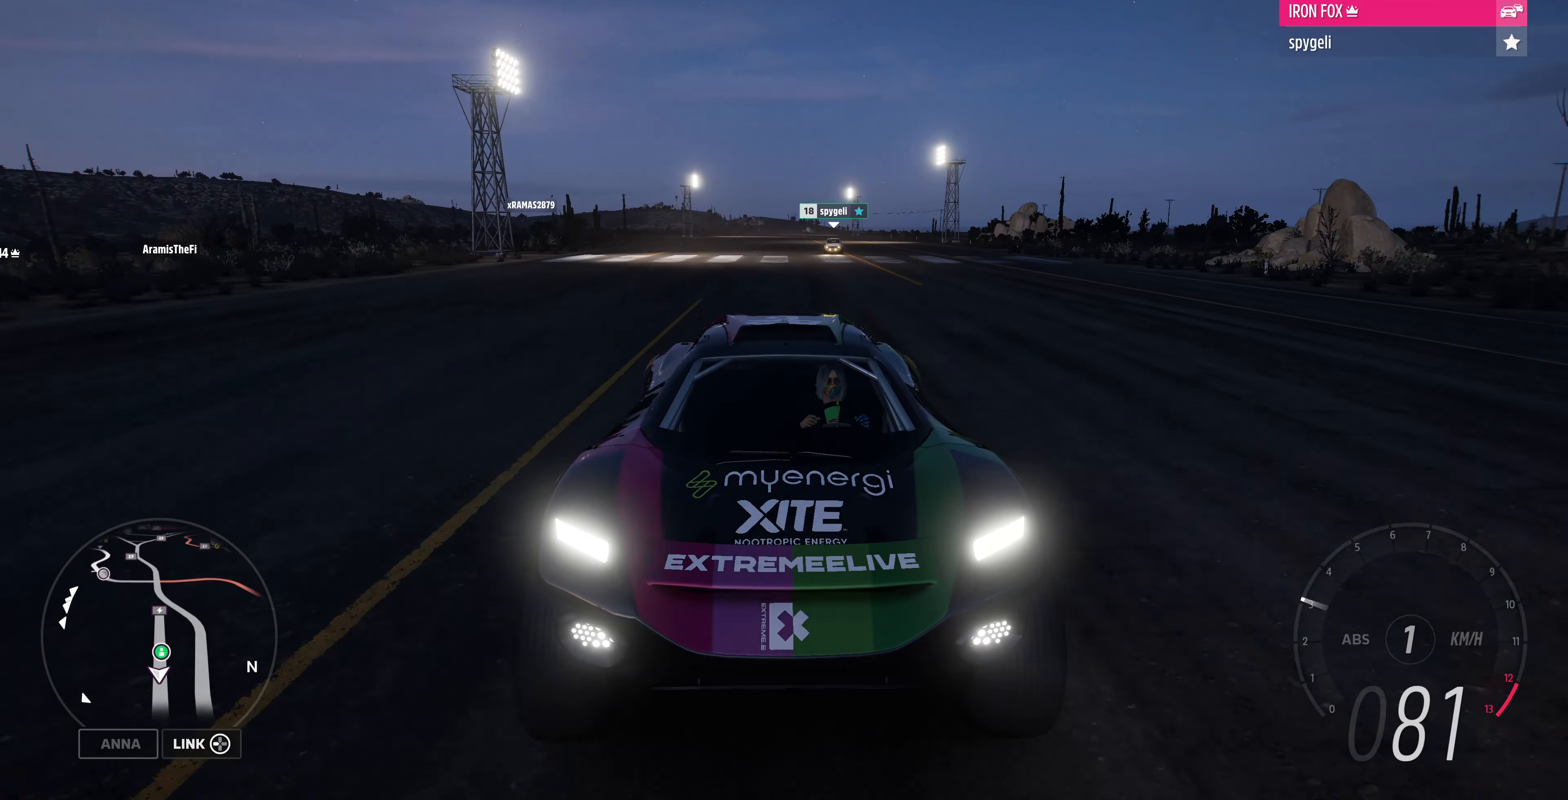
{"buttons": [], "left_stick": "center", "right_stick": "down", "events": []}
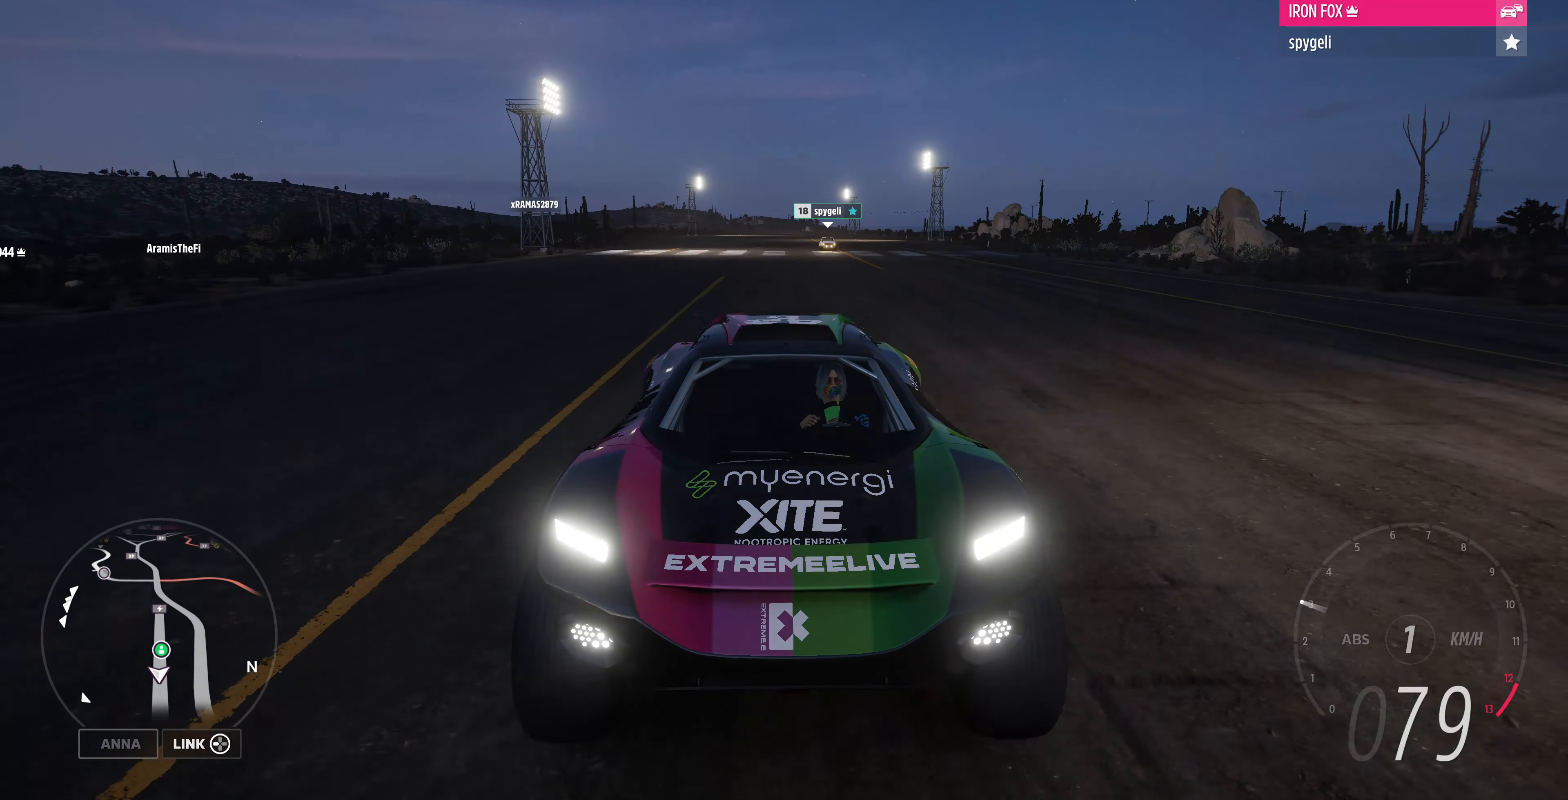
{"buttons": [], "left_stick": "center", "right_stick": "down", "events": []}
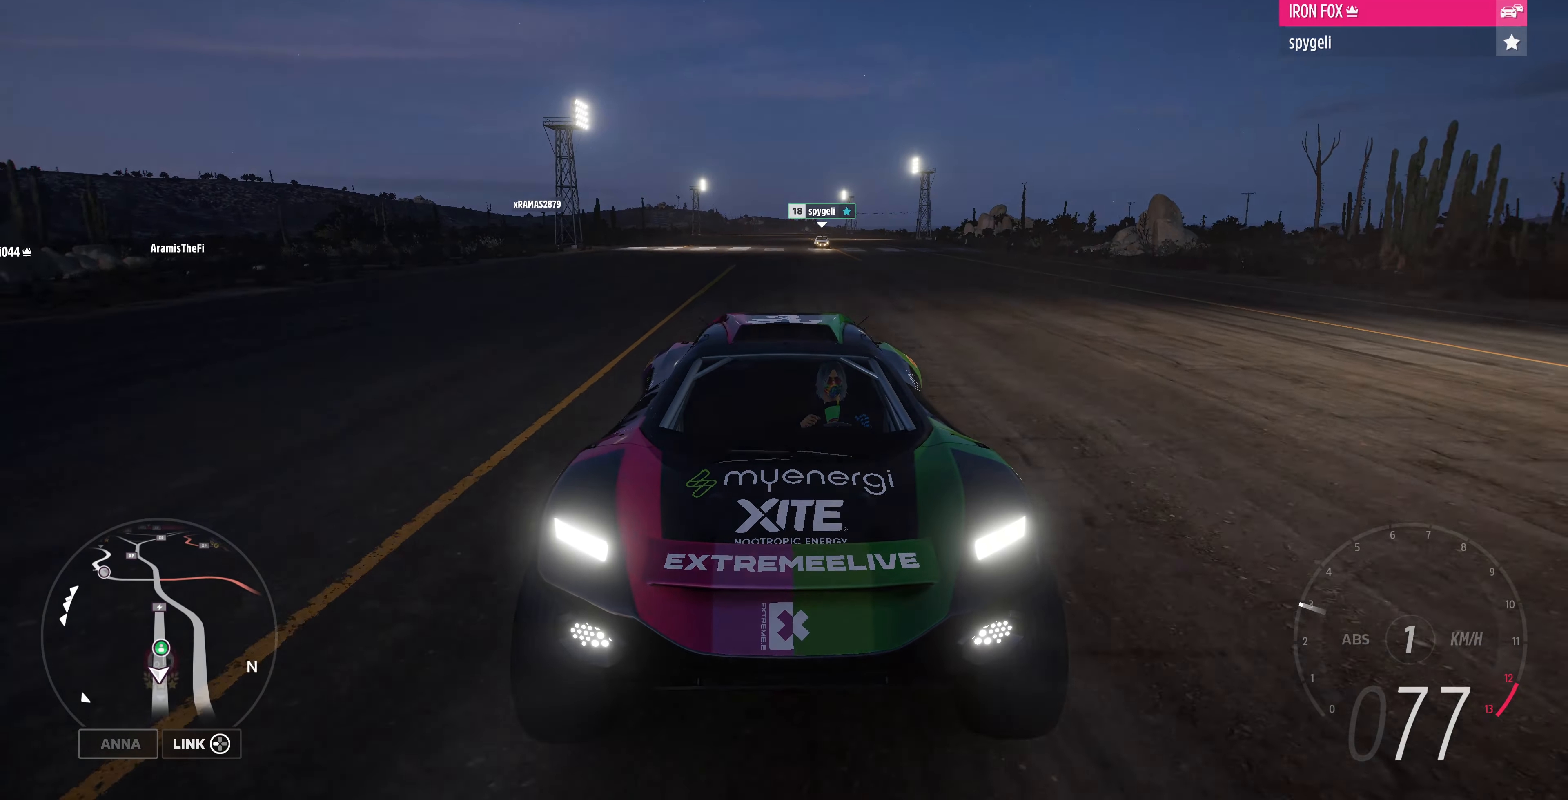
{"buttons": [], "left_stick": "center", "right_stick": "down", "events": []}
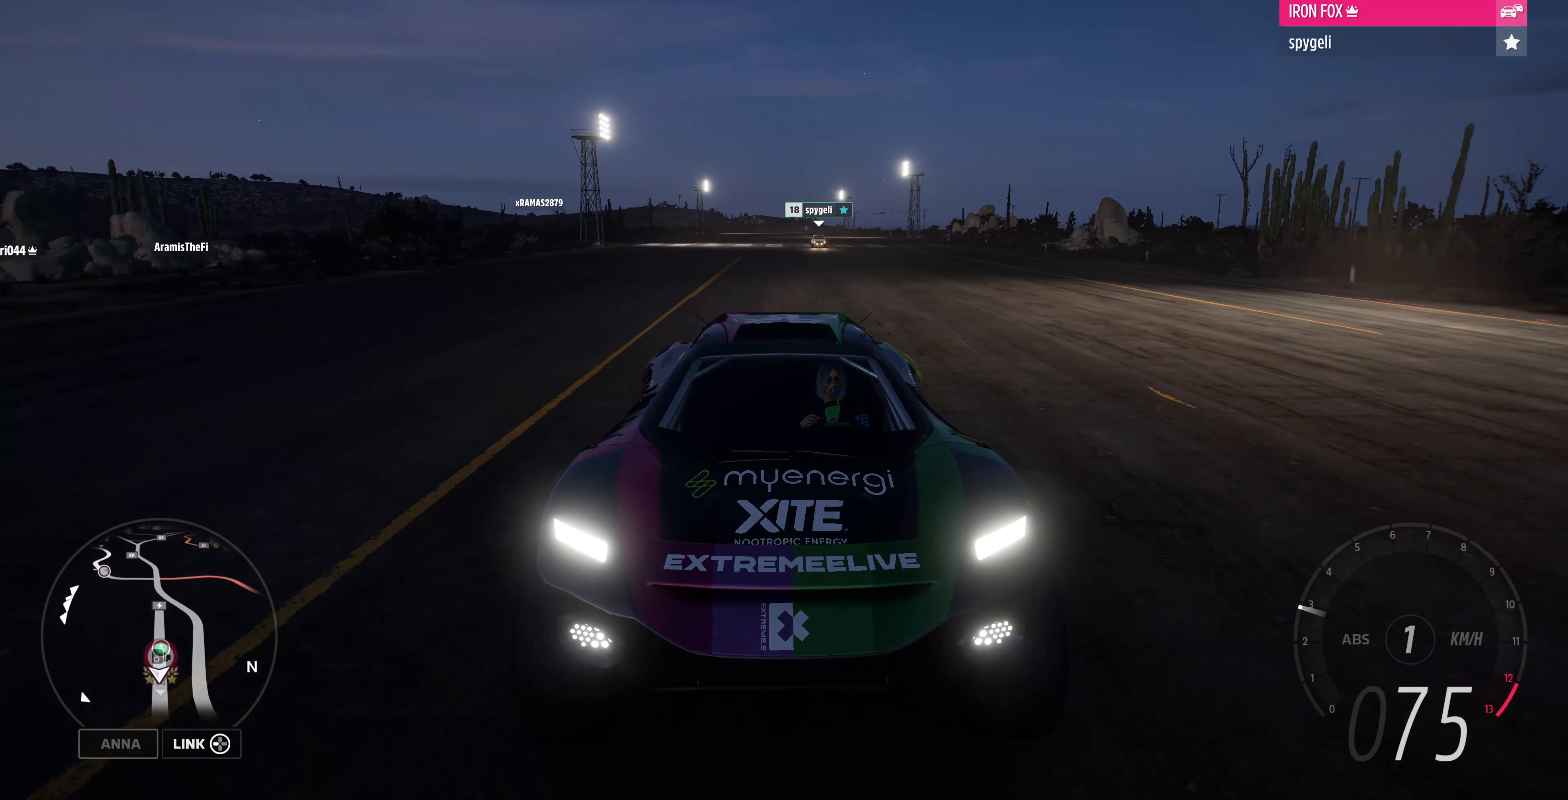
{"buttons": [], "left_stick": "center", "right_stick": "down", "events": []}
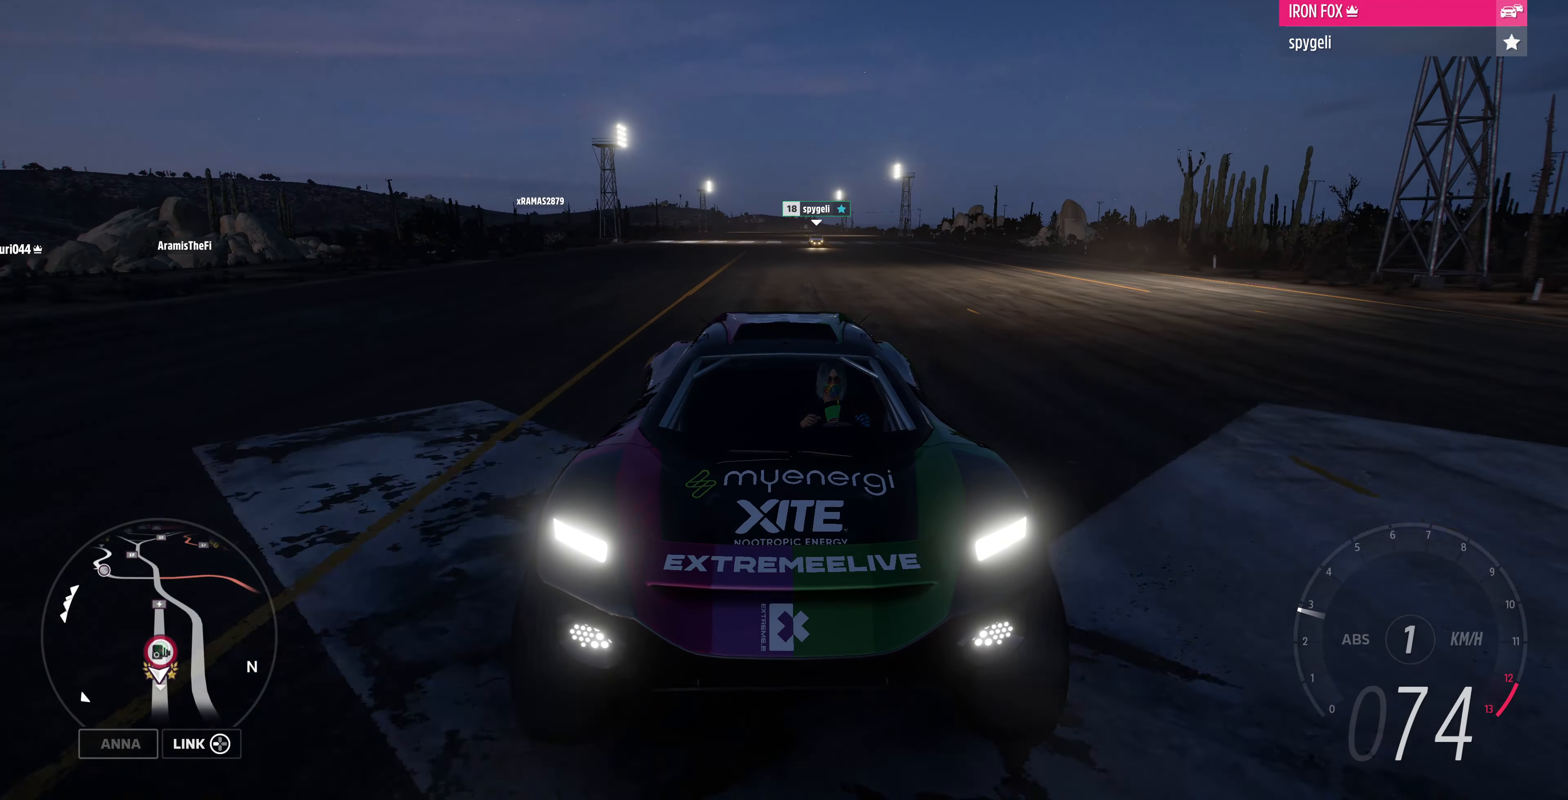
{"buttons": ["R2"], "left_stick": "center", "right_stick": "center", "events": [[167, "R2", "down"], [200, "right_stick", "center"]]}
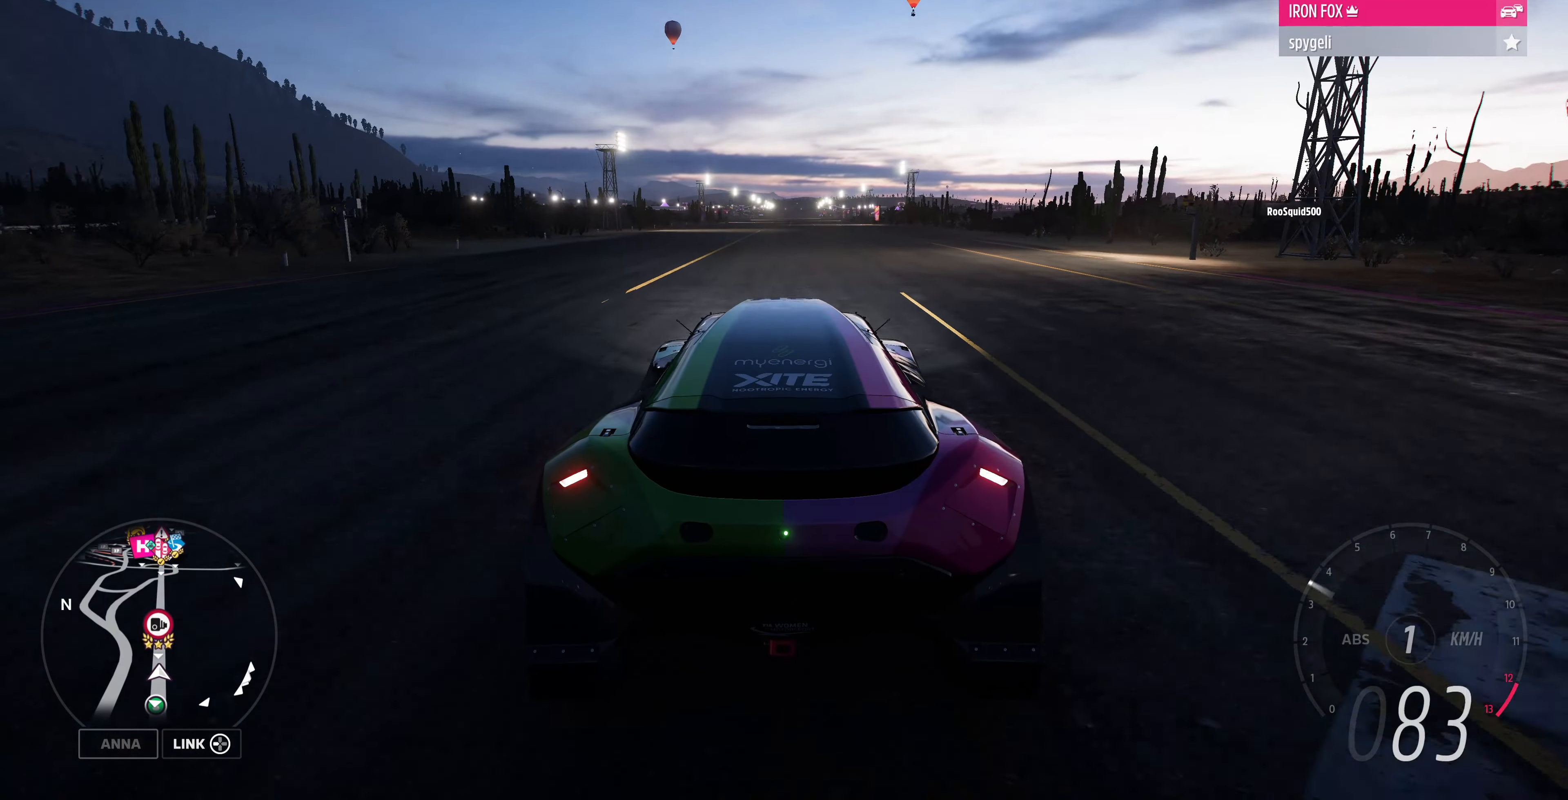
{"buttons": ["R2"], "left_stick": "right", "right_stick": "center", "events": [[400, "left_stick", "right"]]}
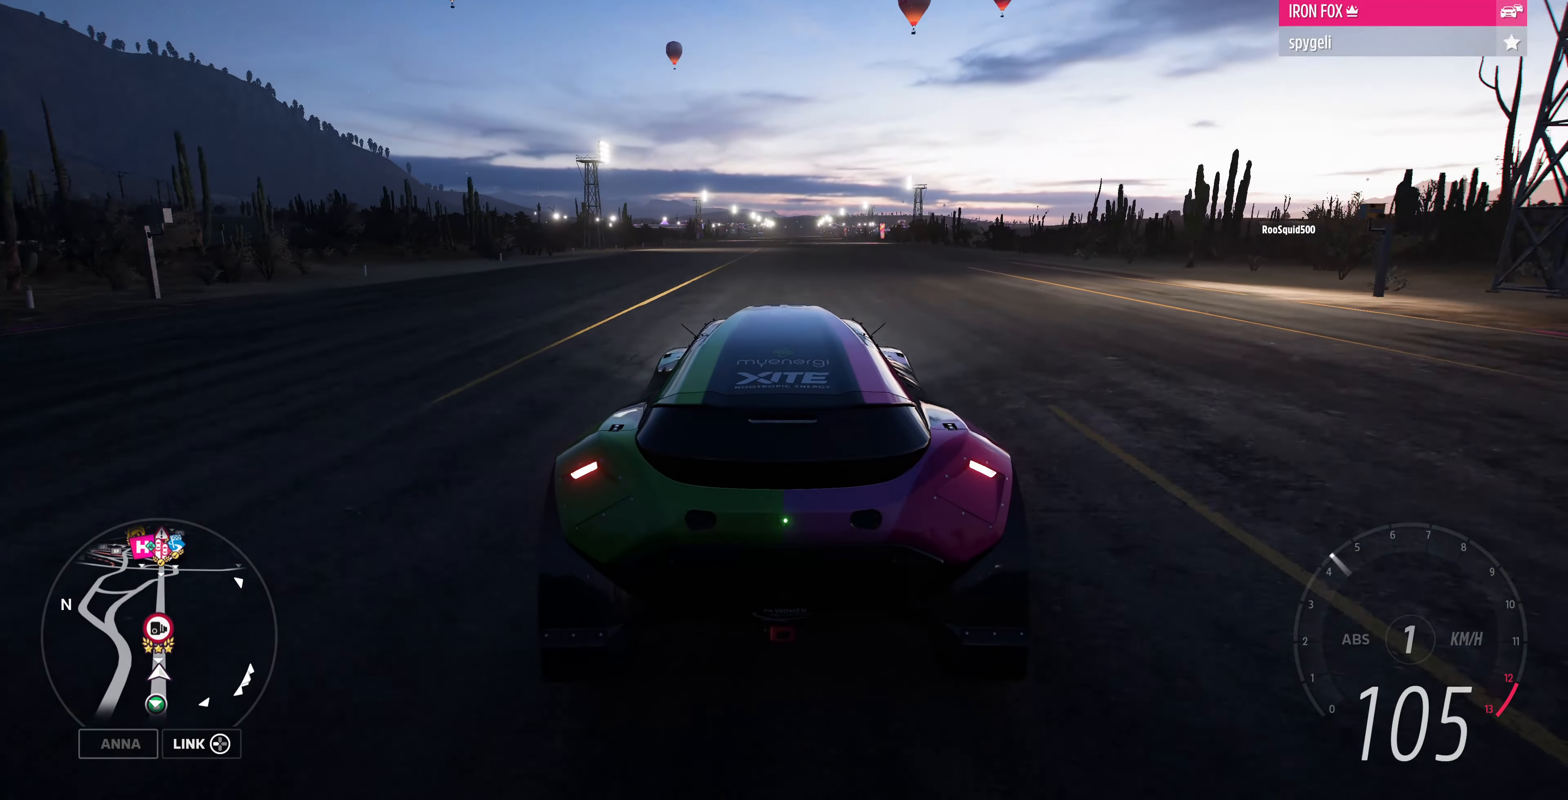
{"buttons": ["R2"], "left_stick": "center", "right_stick": "down", "events": [[67, "left_stick", "center"], [134, "right_stick", "down"]]}
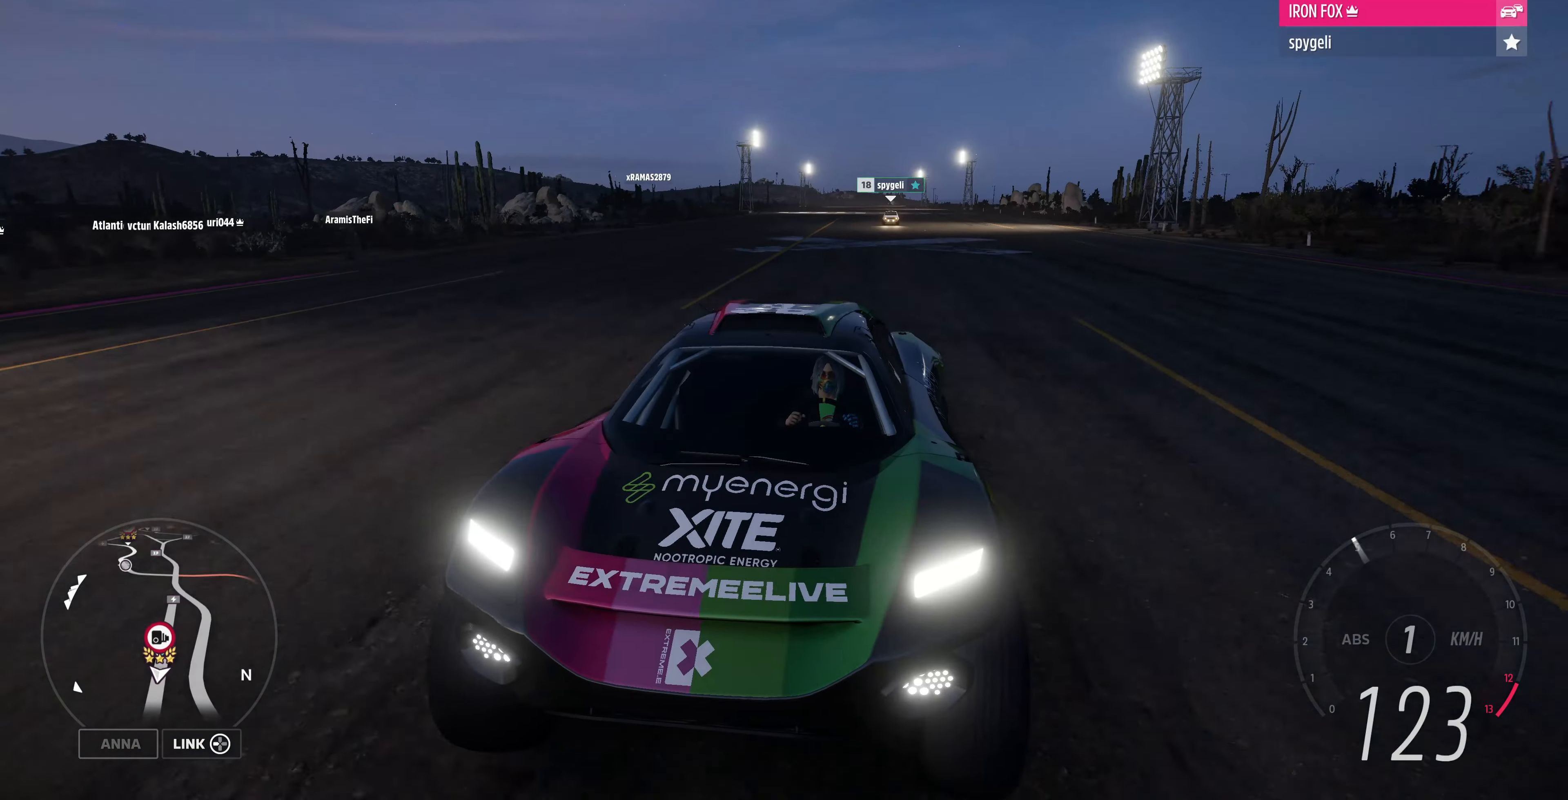
{"buttons": ["R2"], "left_stick": "center", "right_stick": "center", "events": [[334, "right_stick", "center"]]}
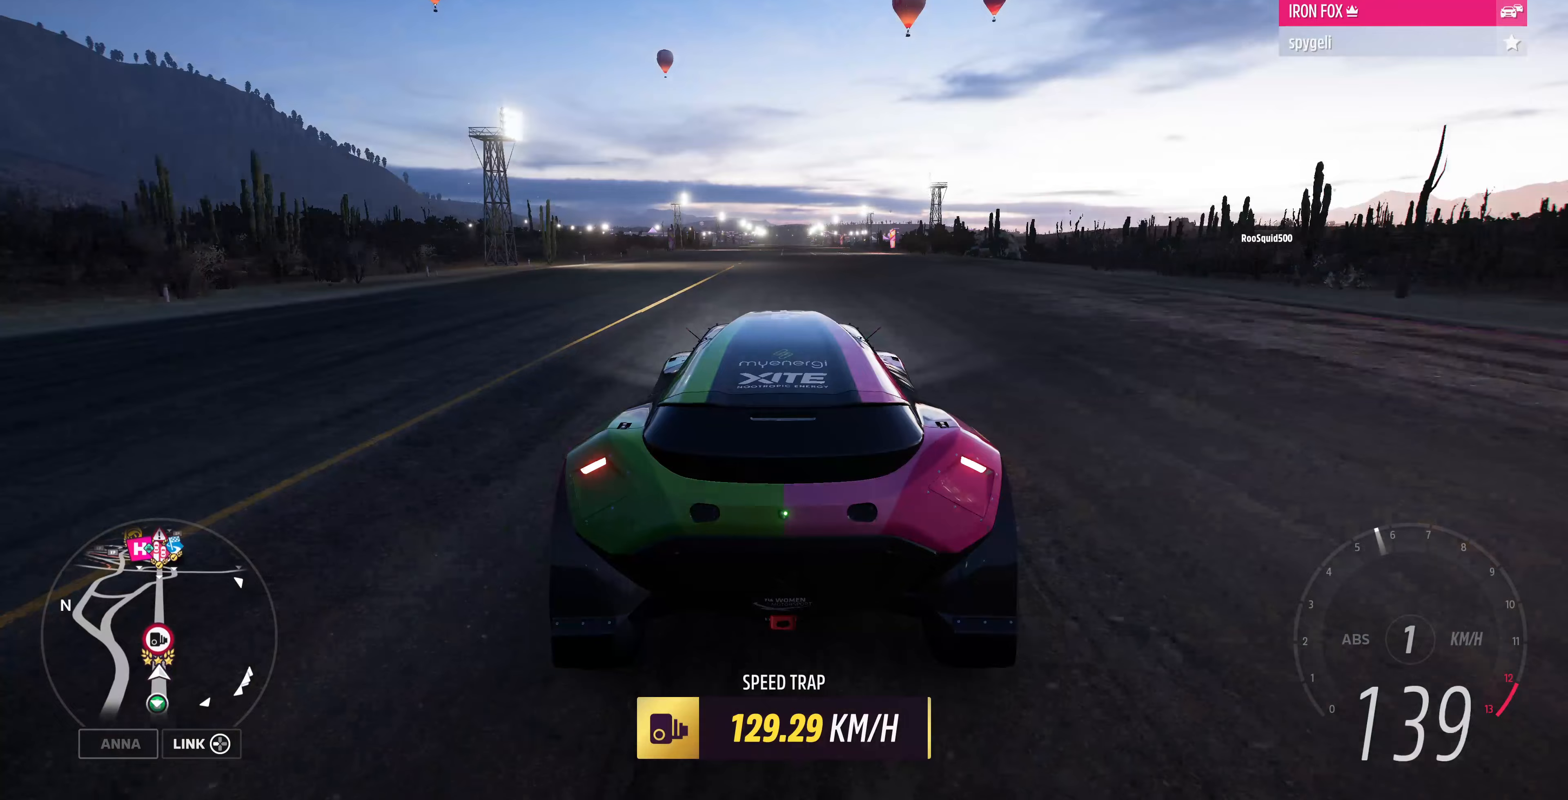
{"buttons": ["R2"], "left_stick": "center", "right_stick": "center", "events": []}